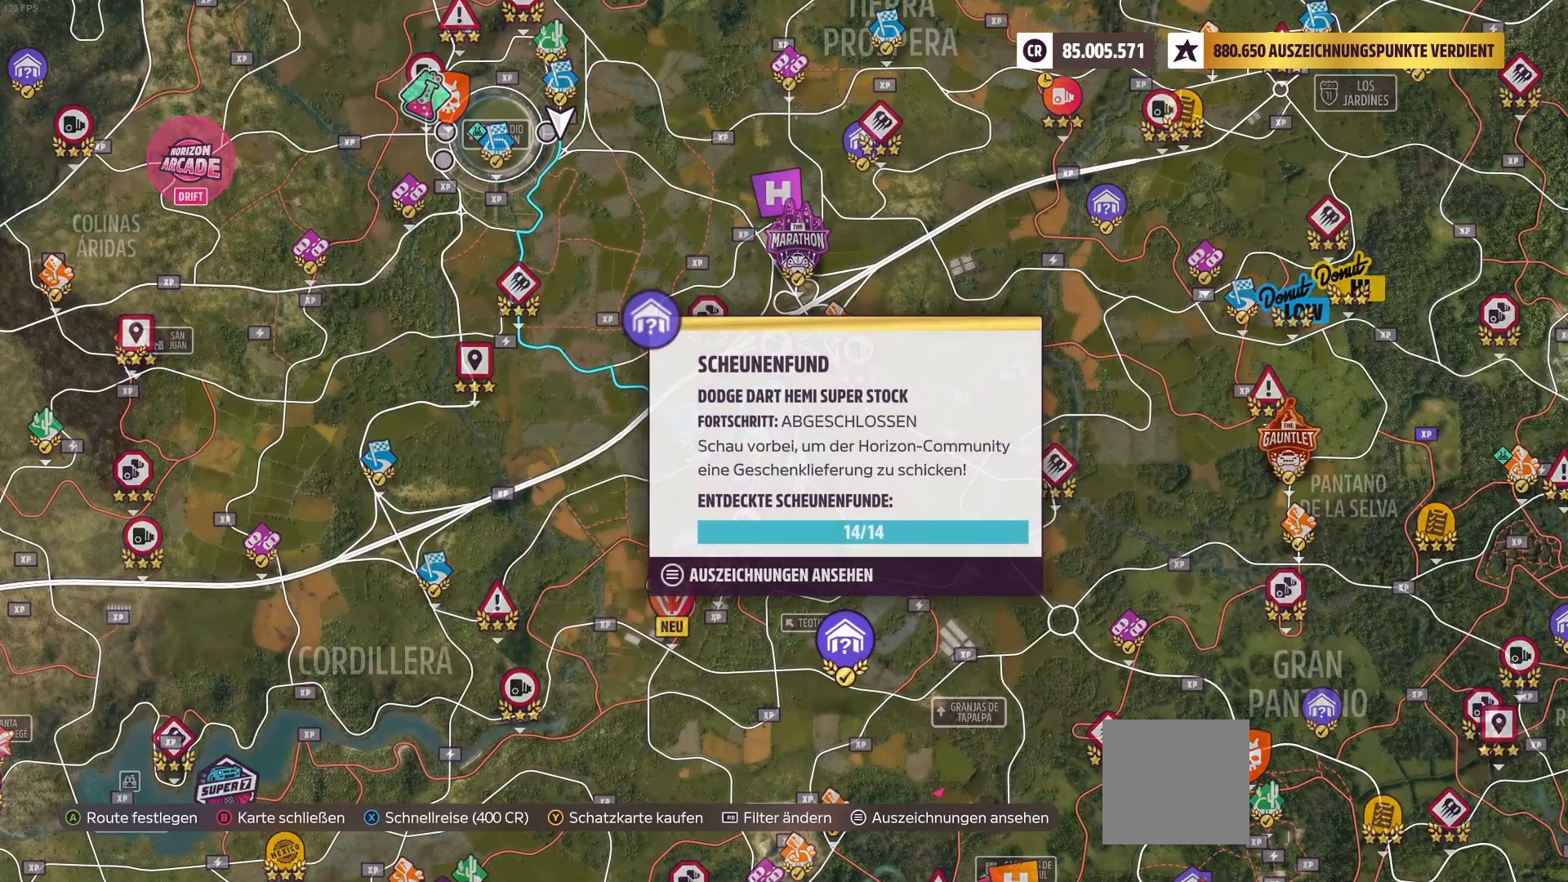
Gameplay with a controller (Xbox layout); each line is a JSON object with the inputs held at the frame after it. "events" lists button and stick changes between this image and that frame as [ms after this image, input, new state], when the widget could be followed in between.
{"buttons": [], "left_stick": "center", "right_stick": "center", "events": [[250, "left_stick", "up"], [333, "left_stick", "center"]]}
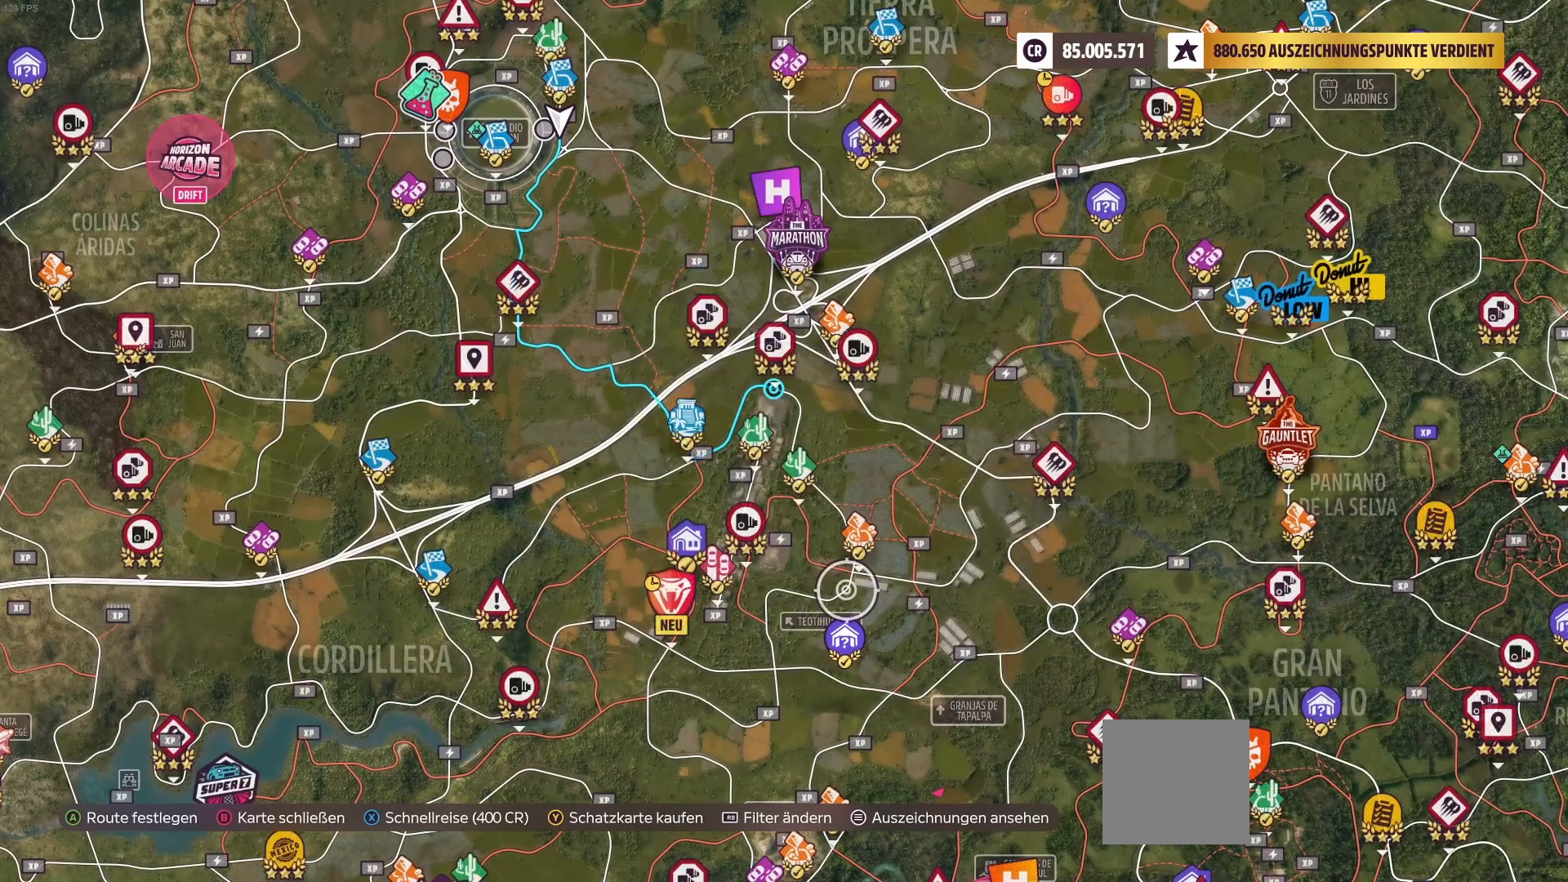
{"buttons": [], "left_stick": "center", "right_stick": "center", "events": [[375, "X", "down"], [458, "X", "up"]]}
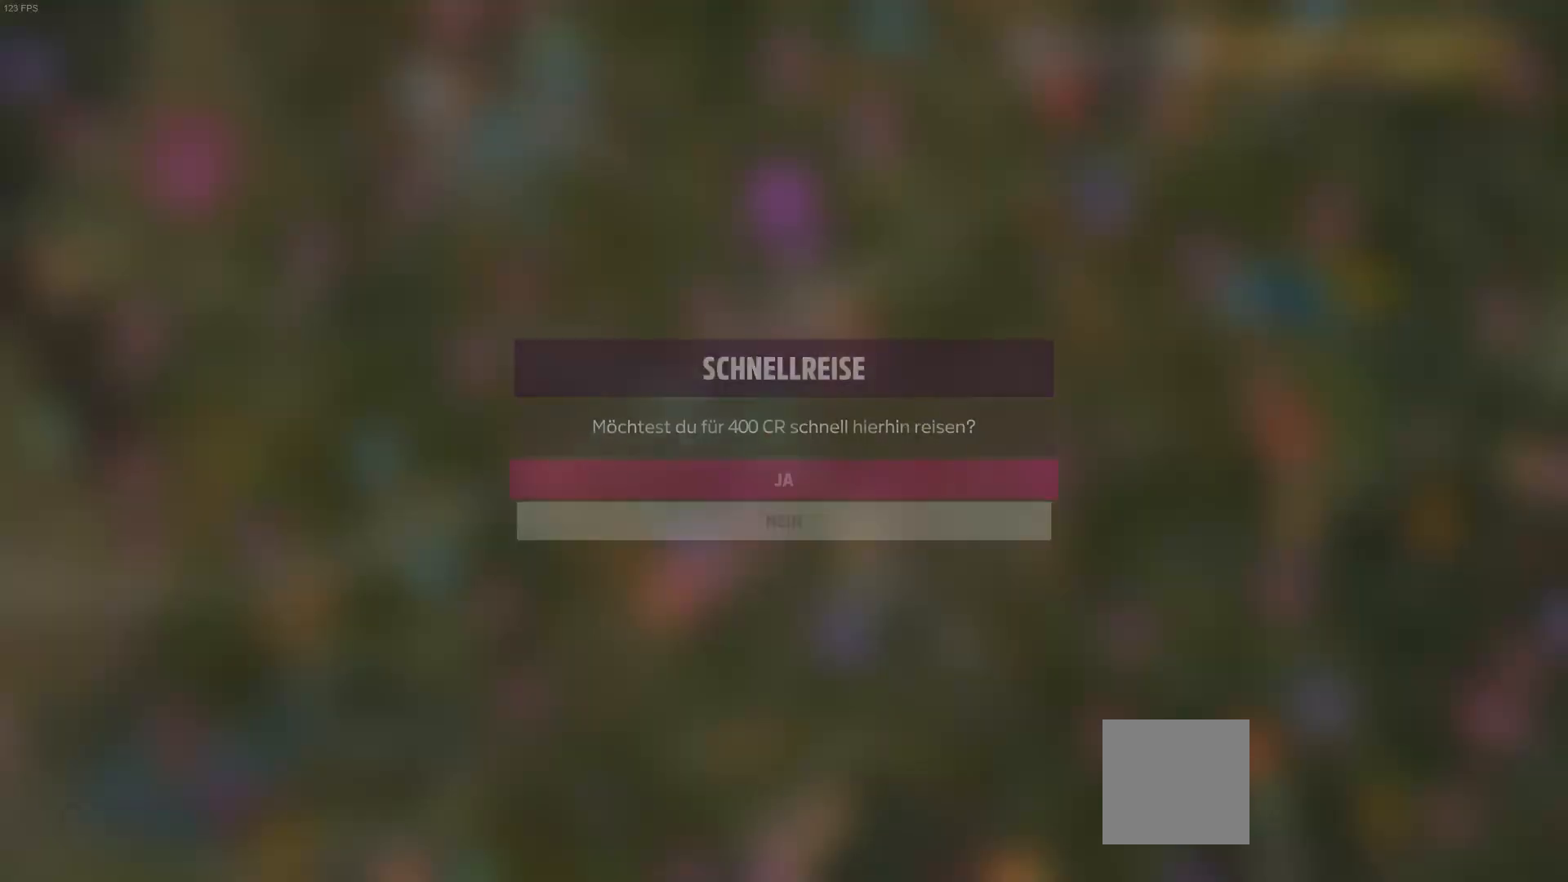
{"buttons": [], "left_stick": "center", "right_stick": "center", "events": [[125, "A", "down"], [250, "A", "up"]]}
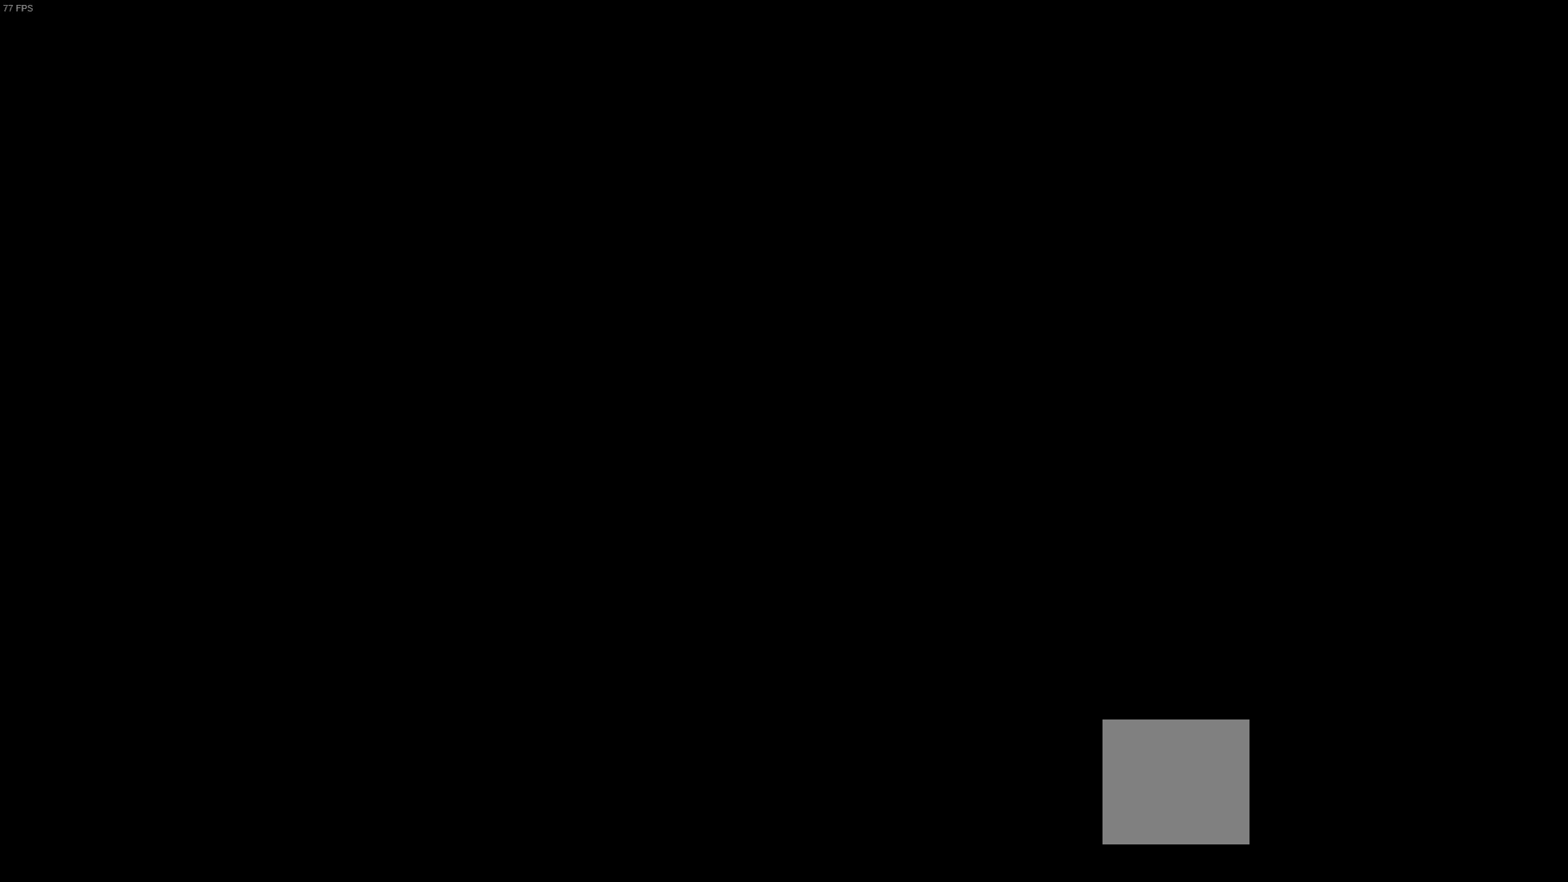
{"buttons": [], "left_stick": "center", "right_stick": "center", "events": []}
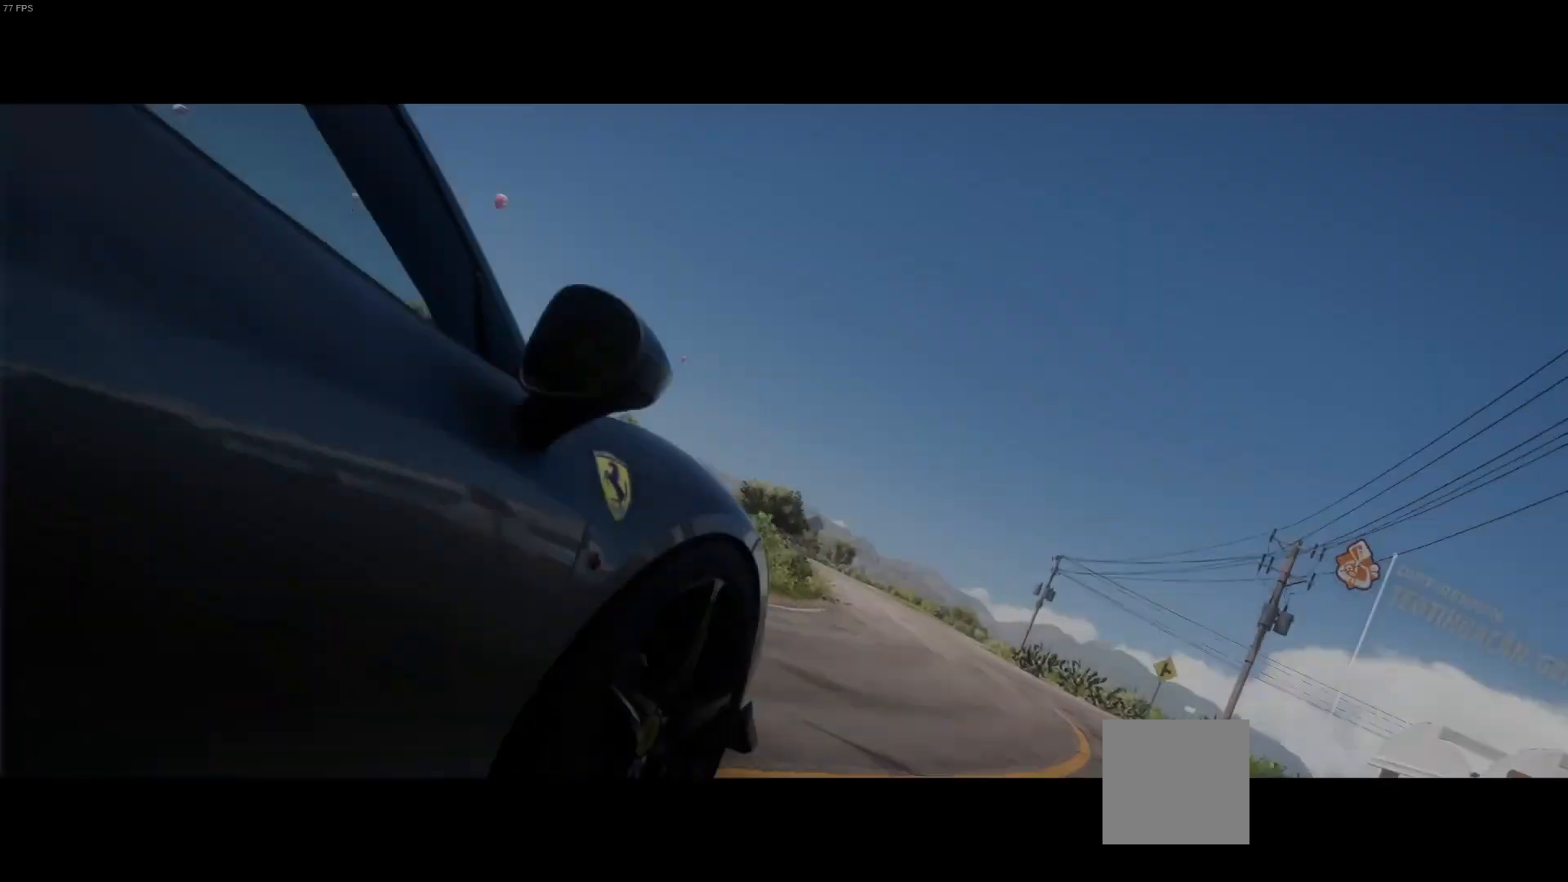
{"buttons": [], "left_stick": "center", "right_stick": "center", "events": []}
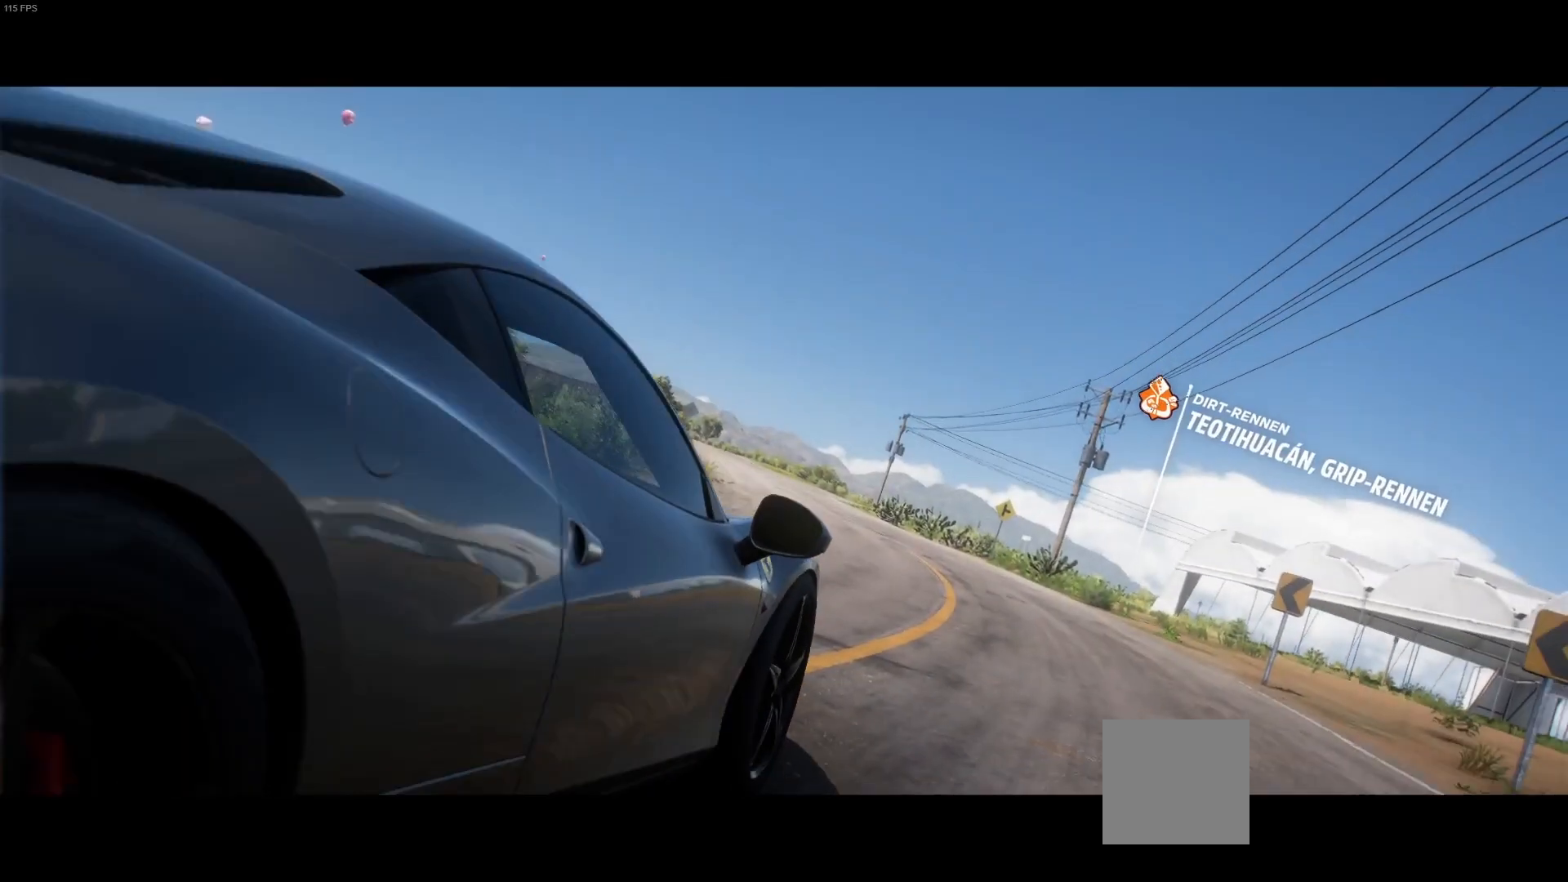
{"buttons": [], "left_stick": "center", "right_stick": "center", "events": []}
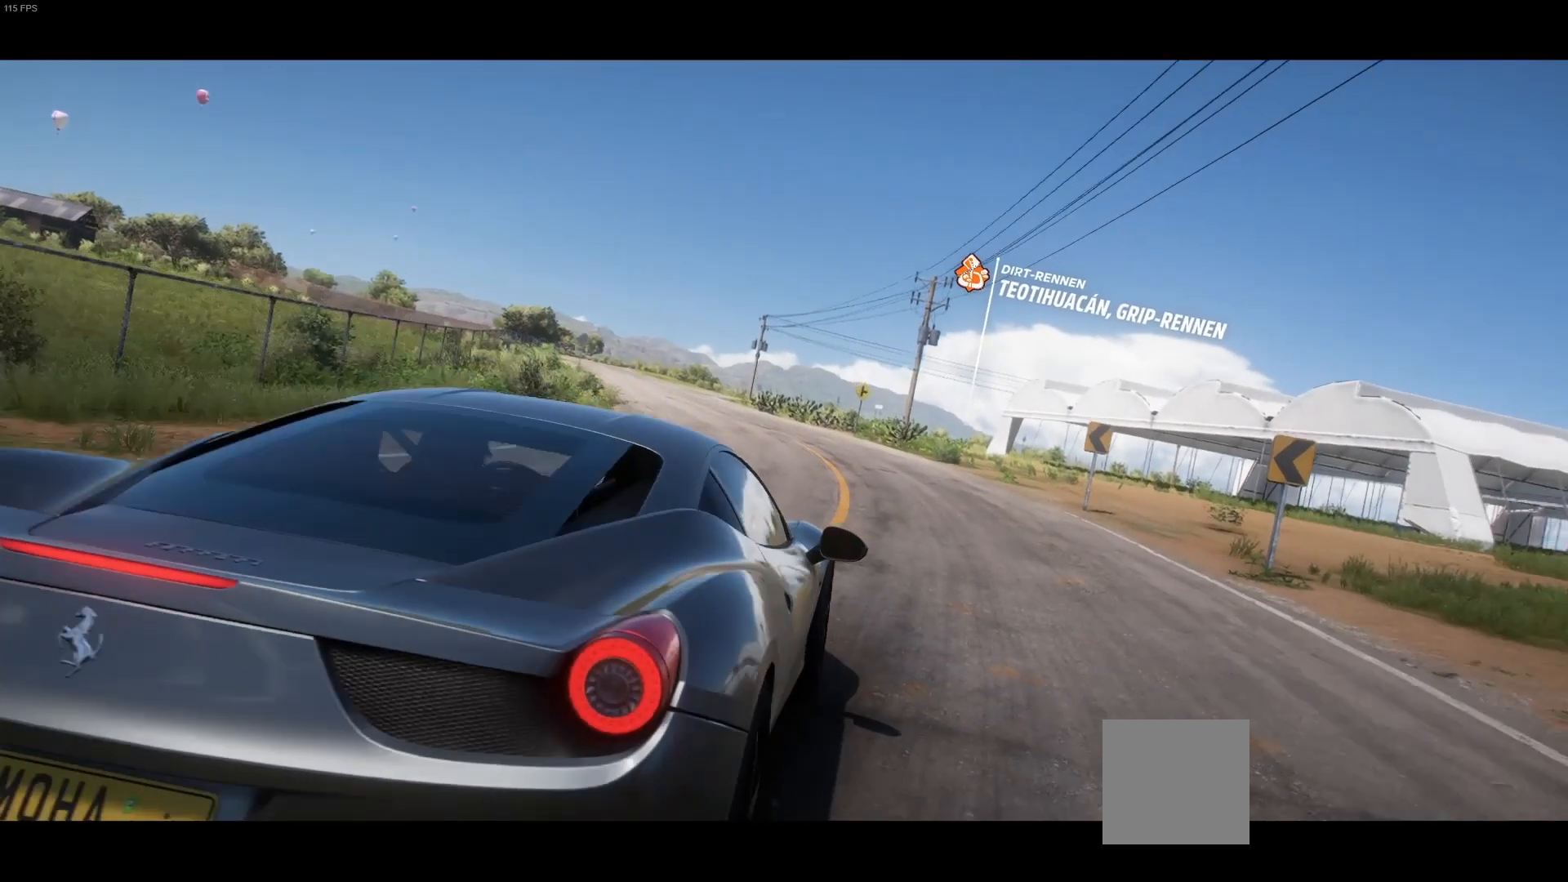
{"buttons": [], "left_stick": "center", "right_stick": "center", "events": []}
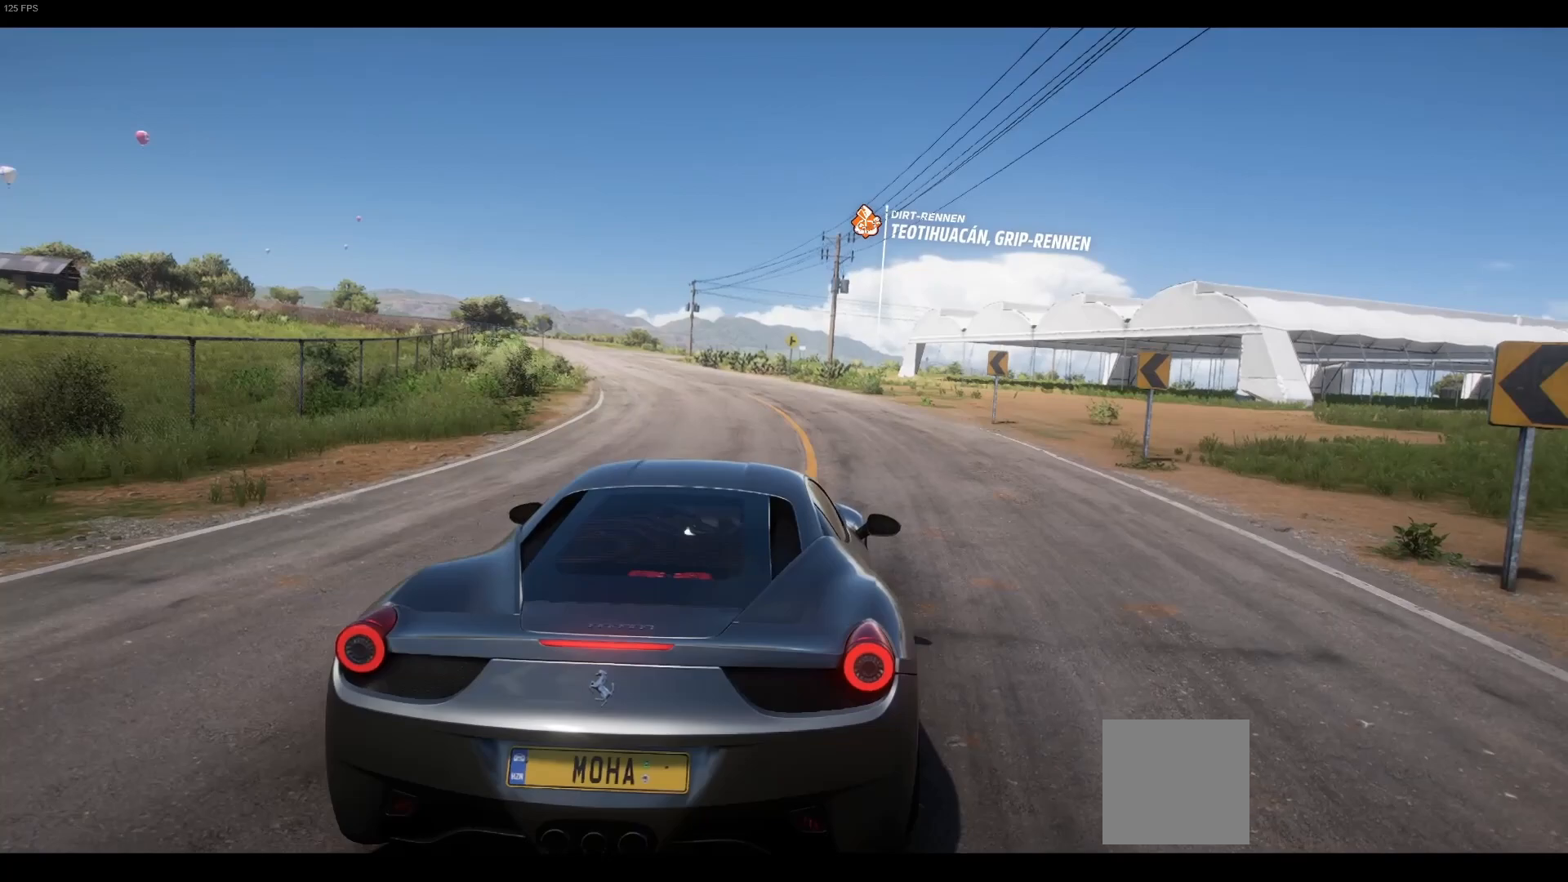
{"buttons": [], "left_stick": "center", "right_stick": "center", "events": []}
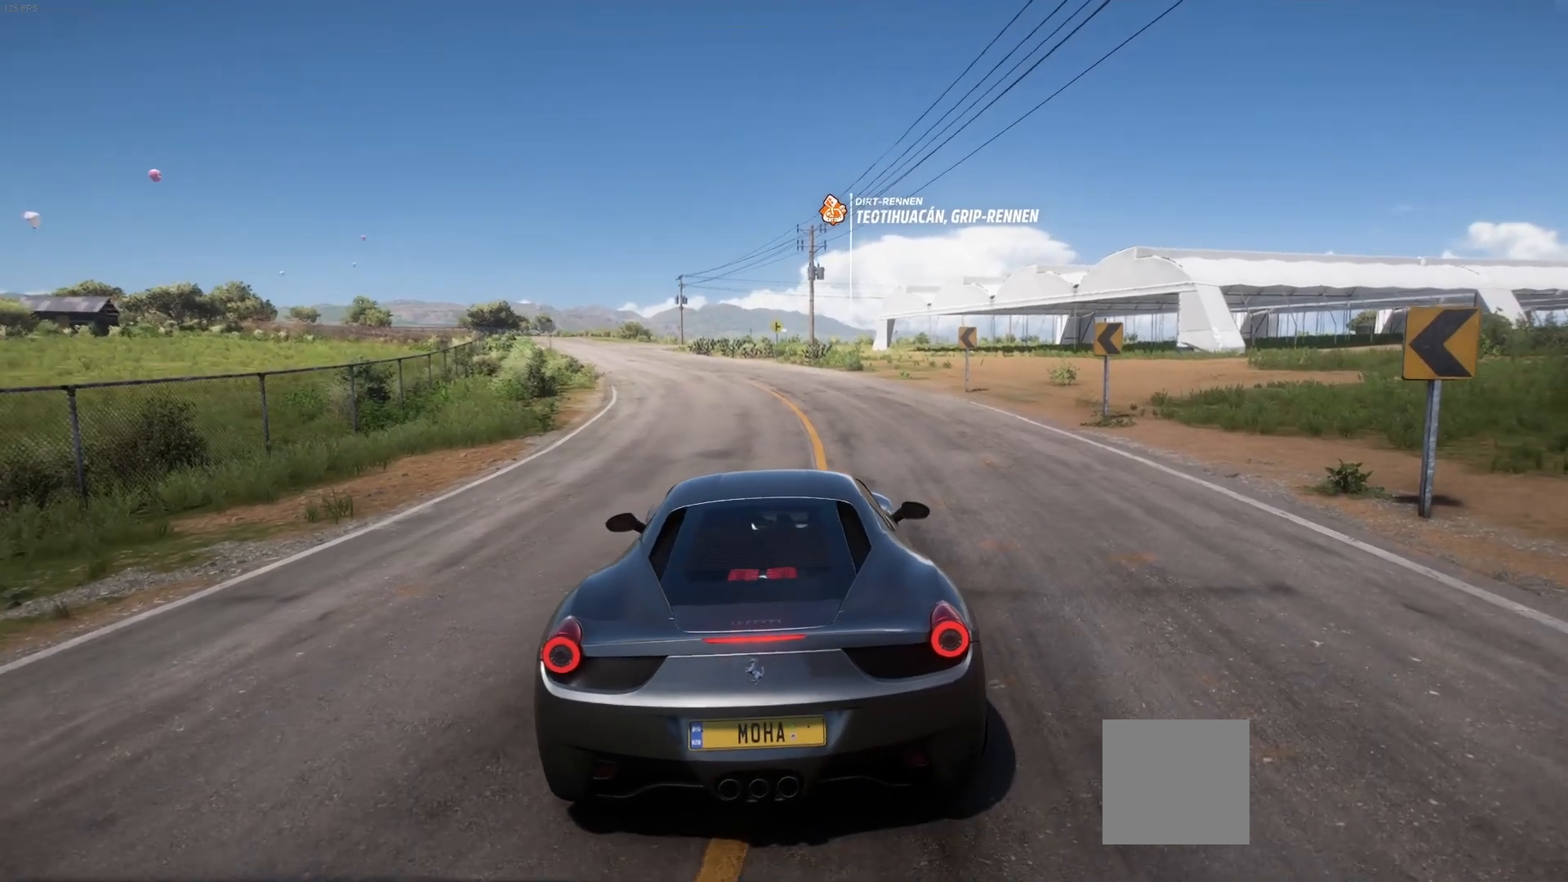
{"buttons": ["R2"], "left_stick": "center", "right_stick": "center", "events": [[250, "R2", "down"]]}
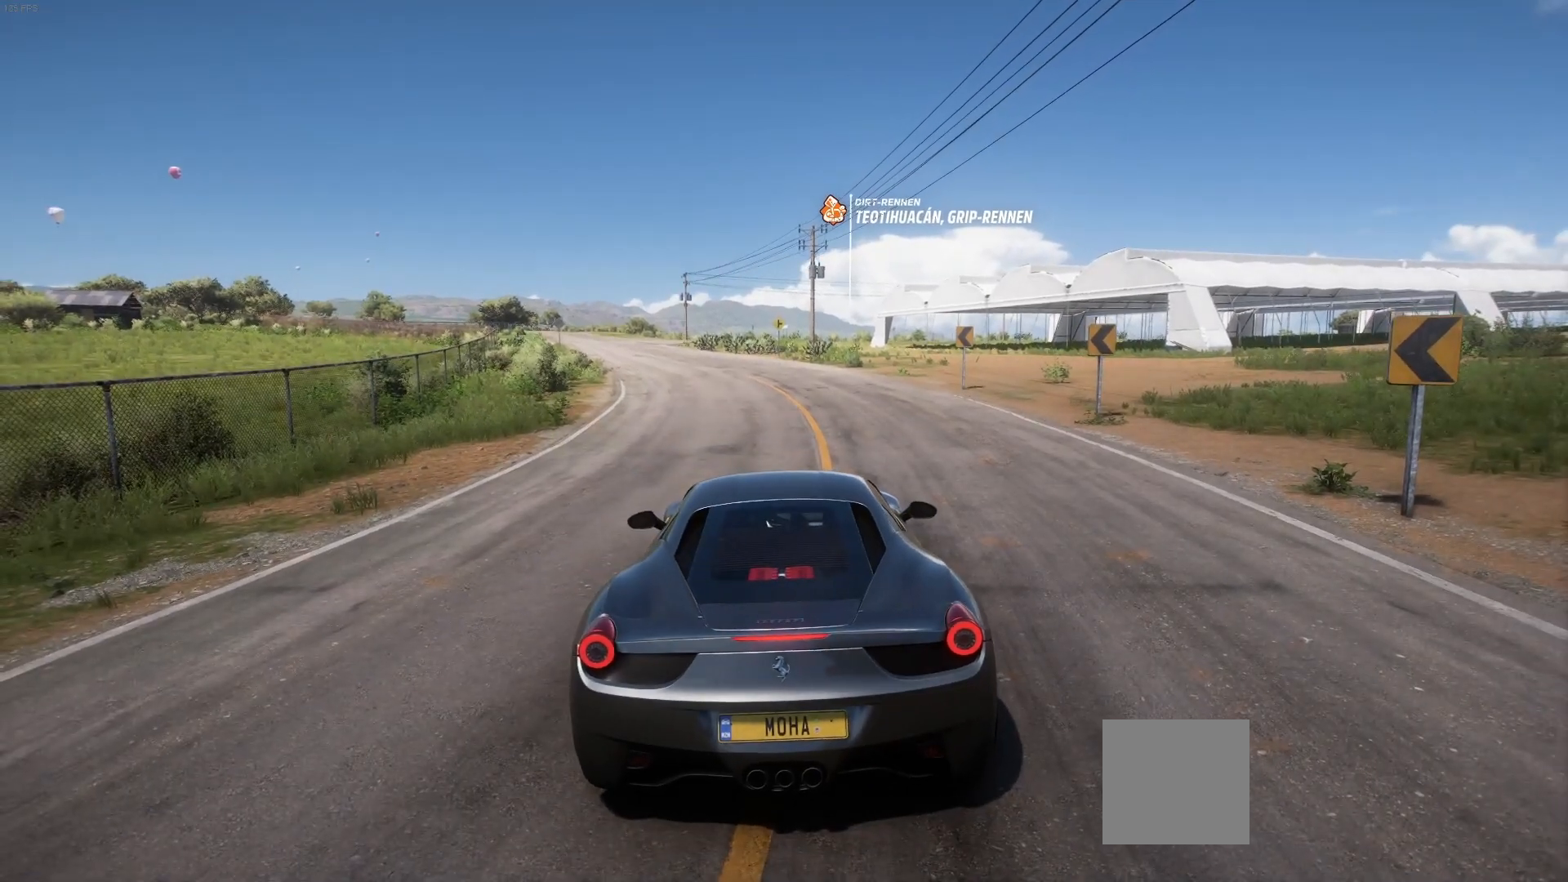
{"buttons": ["R2"], "left_stick": "center", "right_stick": "center", "events": []}
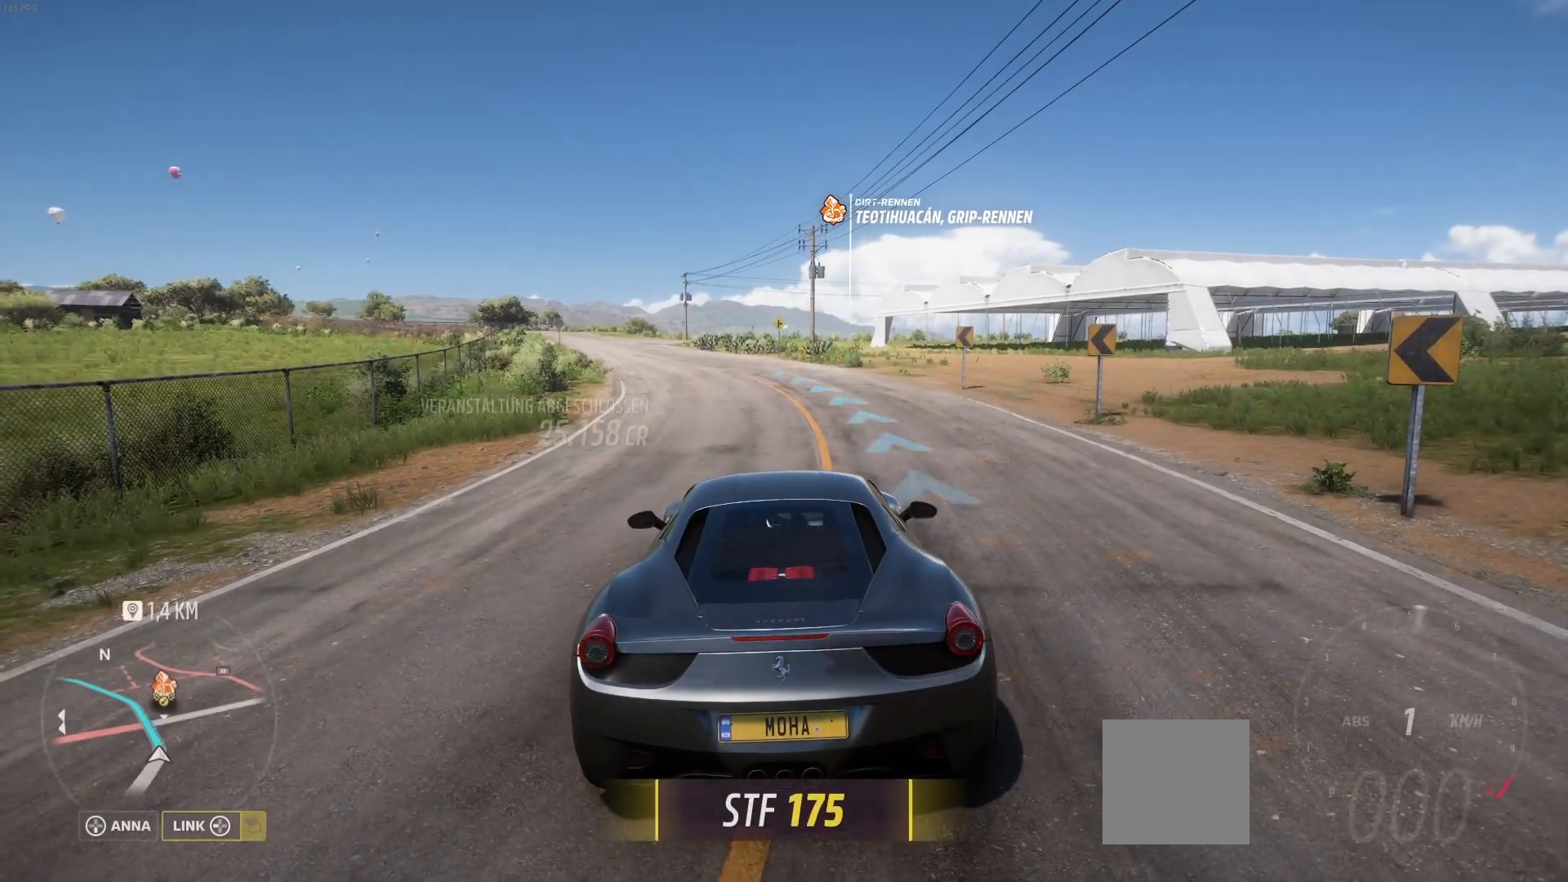
{"buttons": ["R2"], "left_stick": "center", "right_stick": "center", "events": []}
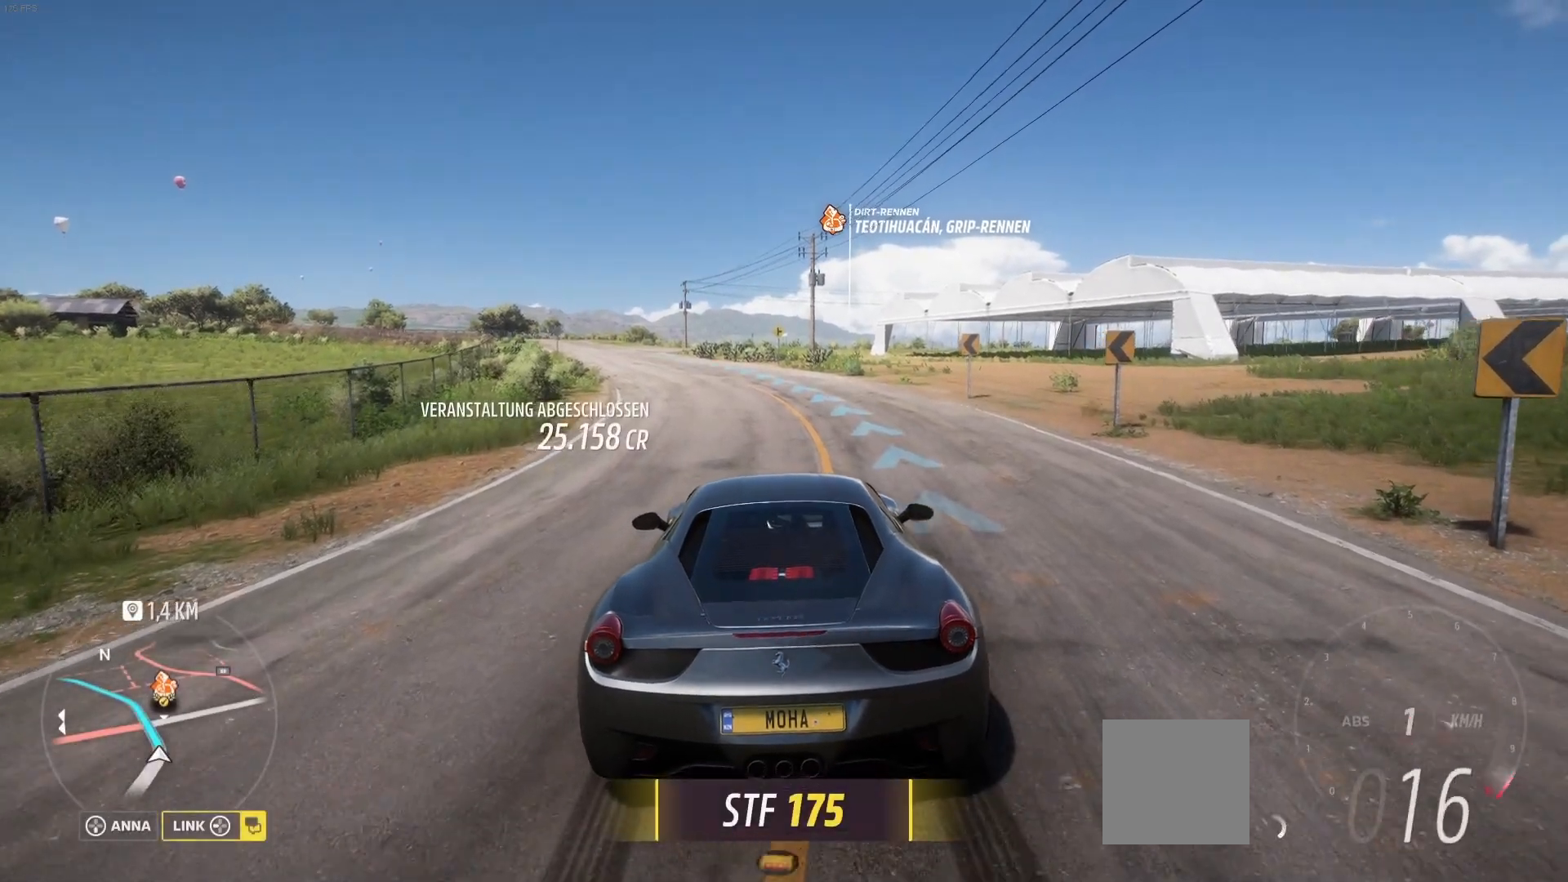
{"buttons": [], "left_stick": "center", "right_stick": "center", "events": [[250, "left_stick", "left"], [292, "R2", "up"], [458, "left_stick", "center"]]}
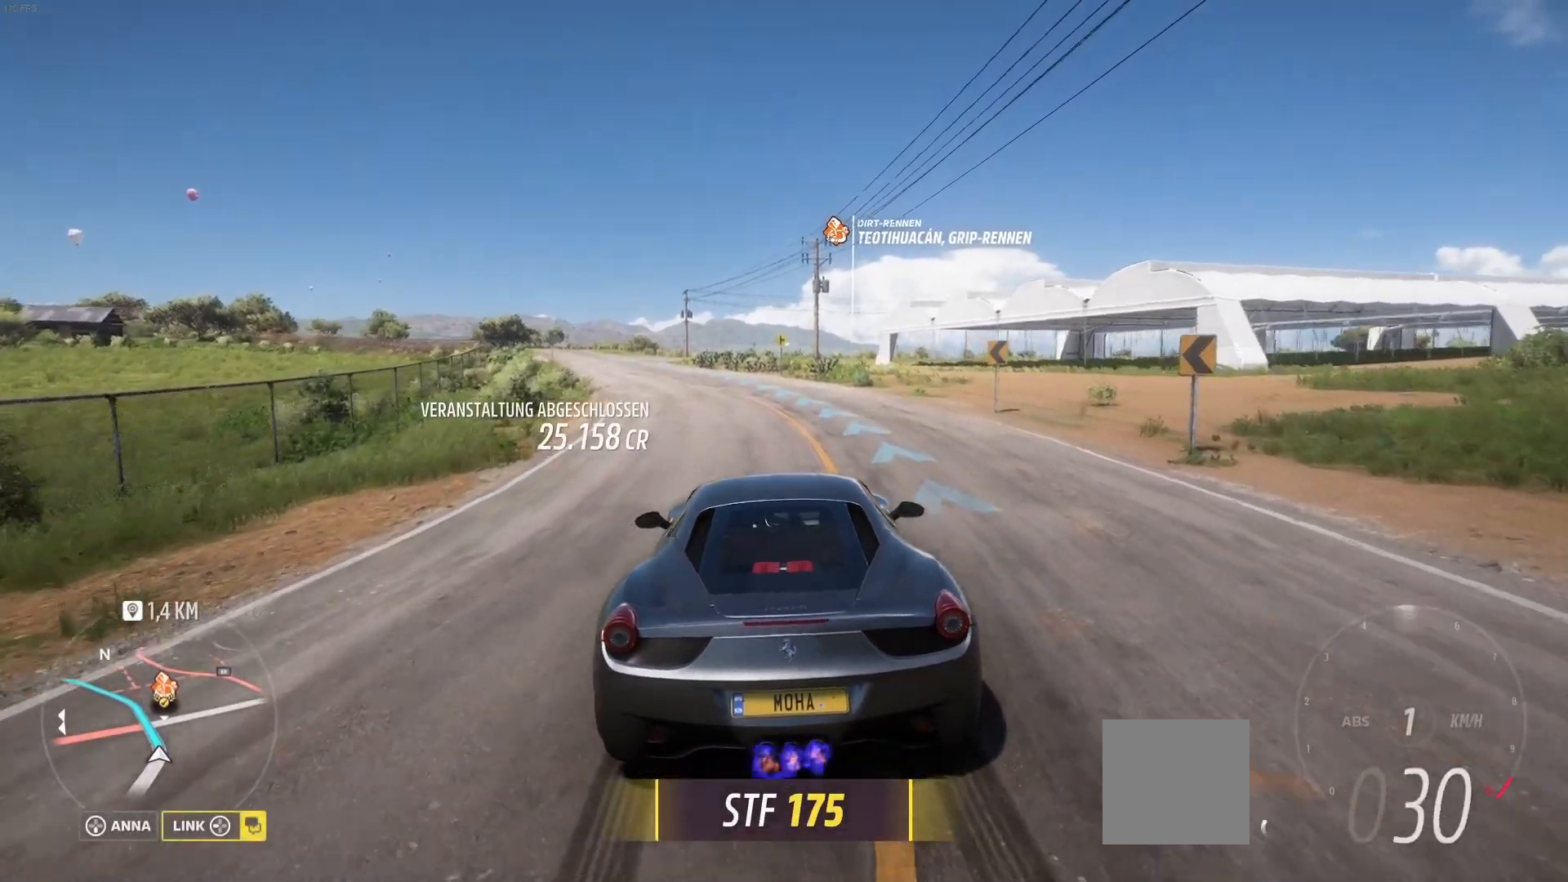
{"buttons": ["R2"], "left_stick": "center", "right_stick": "center", "events": [[125, "R2", "down"], [250, "left_stick", "left"], [458, "left_stick", "center"]]}
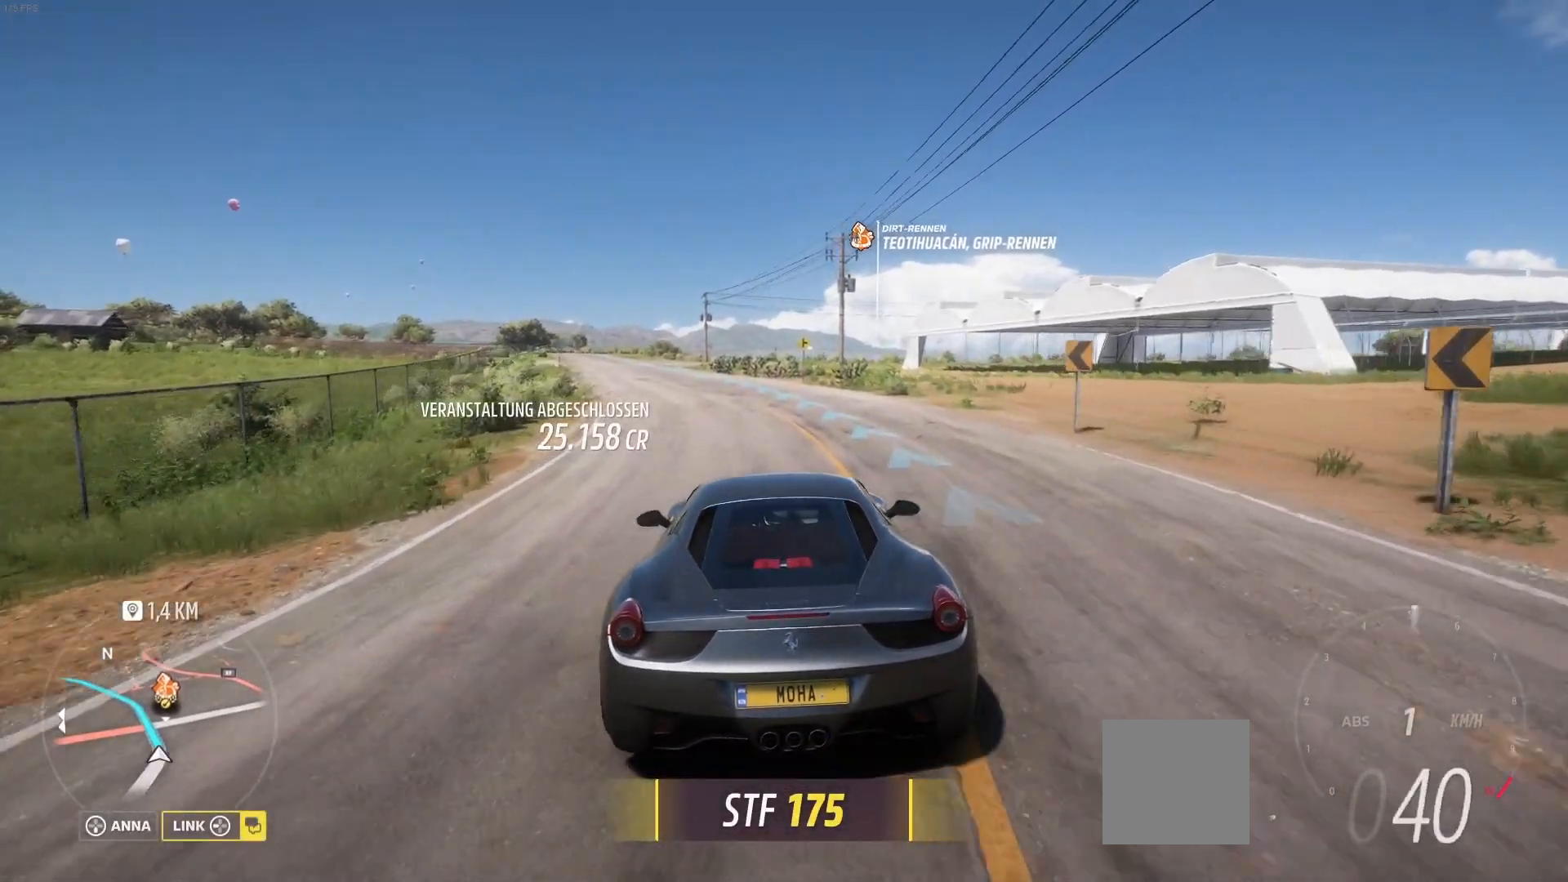
{"buttons": ["R2"], "left_stick": "left", "right_stick": "center", "events": [[42, "left_stick", "left"], [208, "left_stick", "center"], [458, "left_stick", "left"]]}
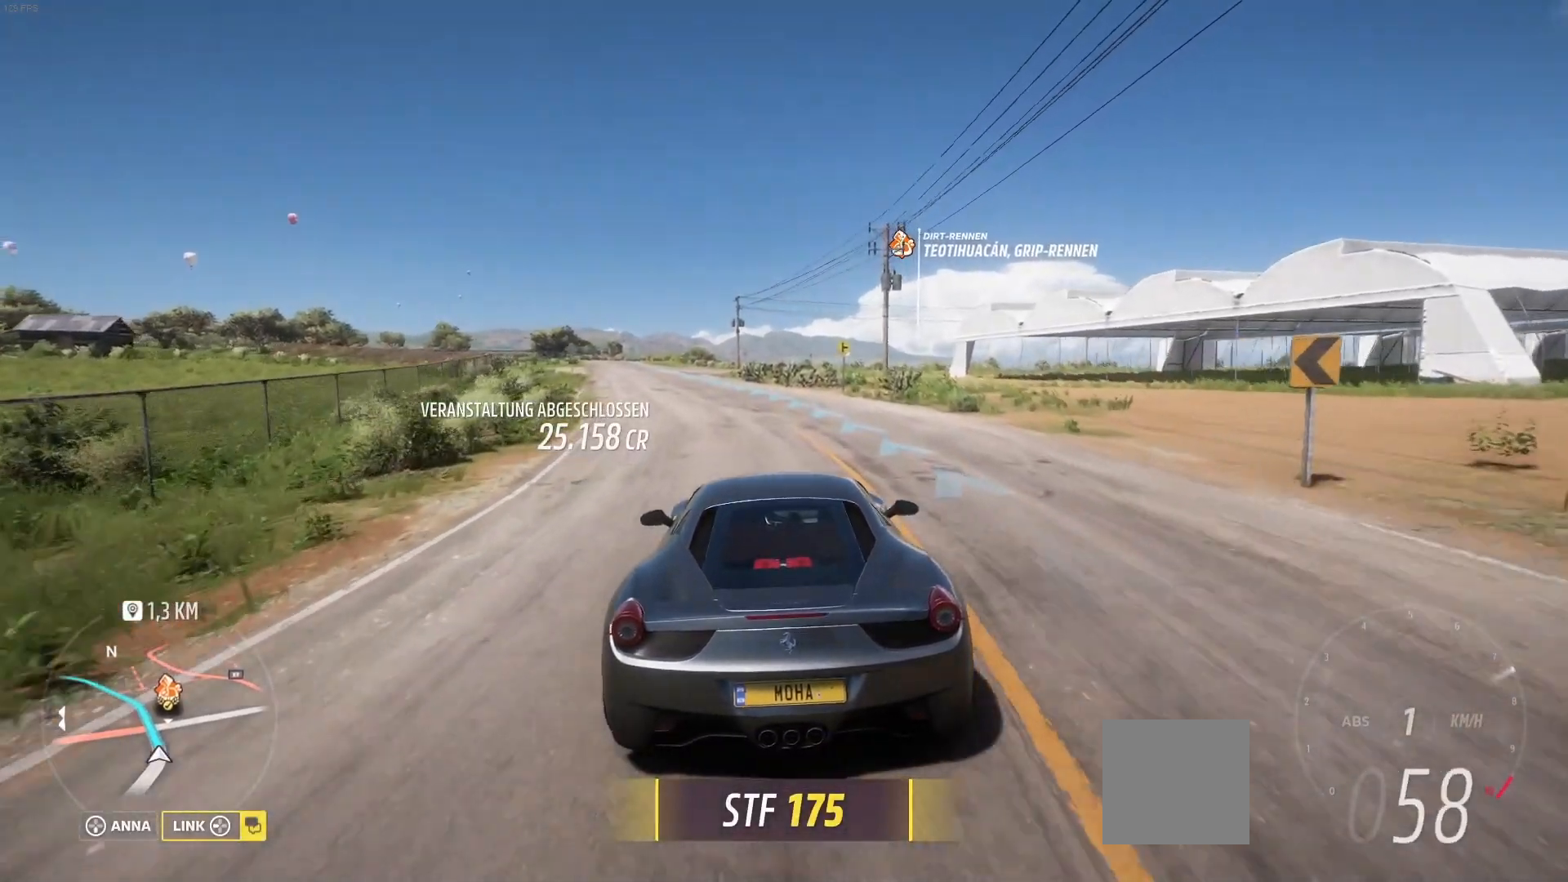
{"buttons": ["R2"], "left_stick": "left", "right_stick": "center", "events": [[208, "left_stick", "center"], [292, "left_stick", "left"]]}
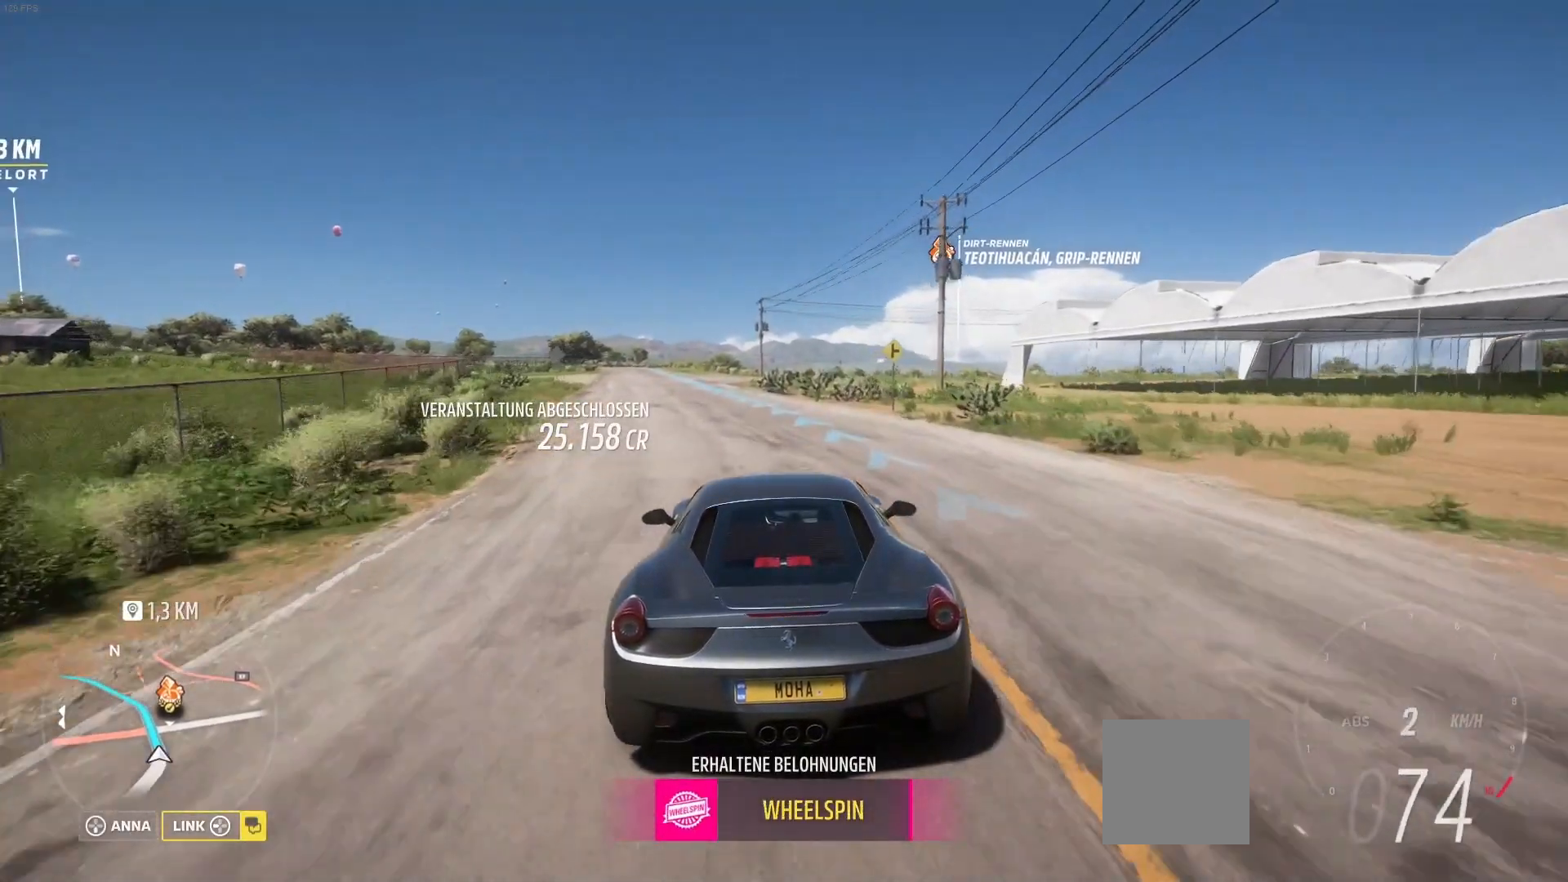
{"buttons": ["R2"], "left_stick": "left", "right_stick": "center", "events": []}
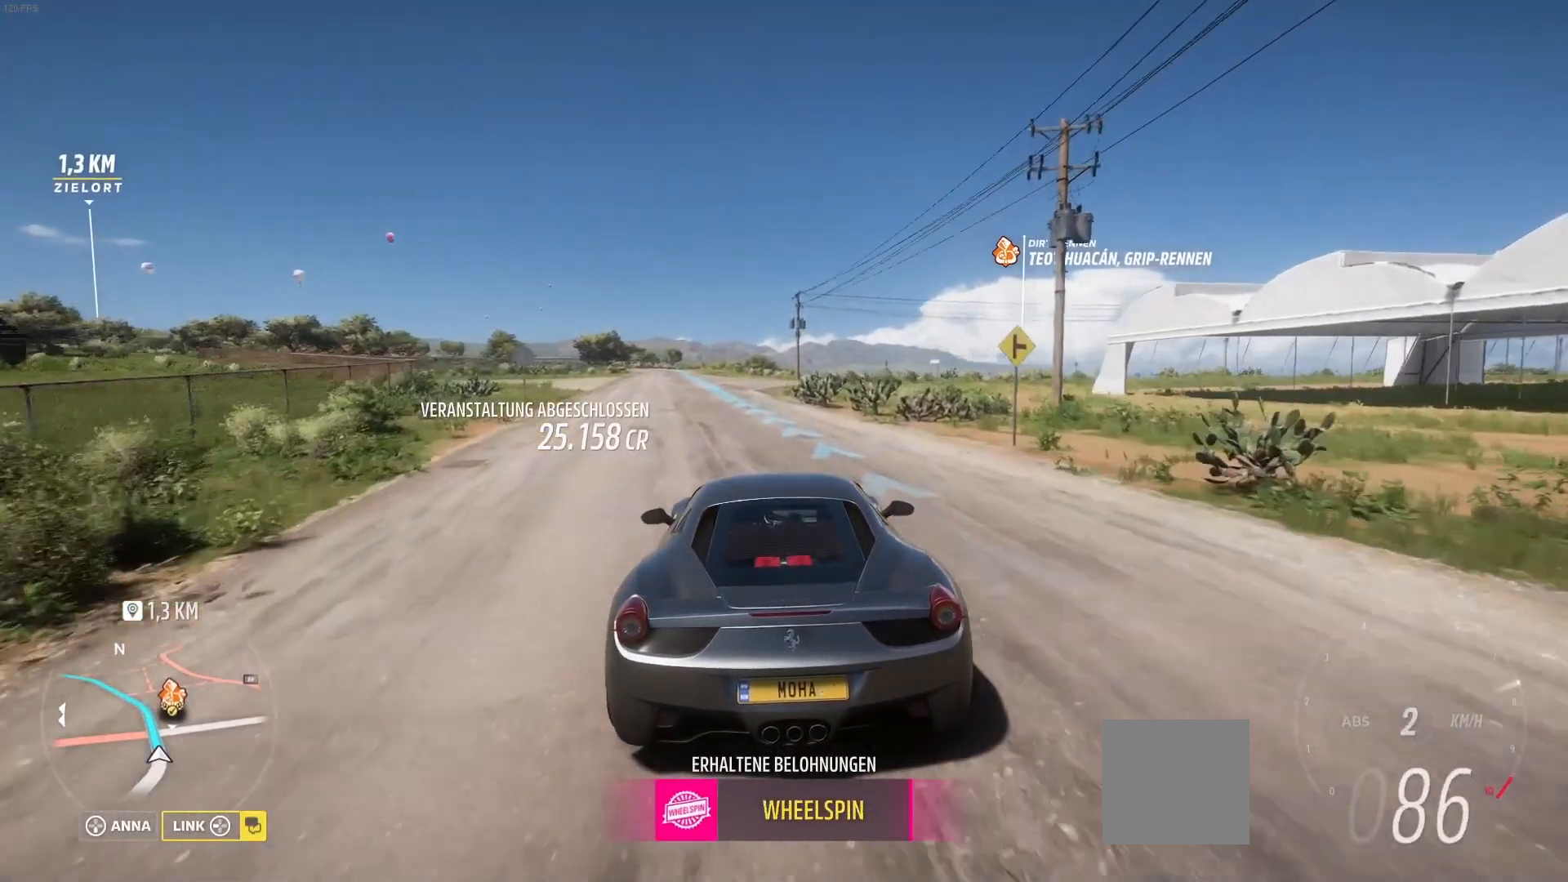
{"buttons": ["R2"], "left_stick": "left", "right_stick": "center", "events": [[42, "left_stick", "center"], [167, "left_stick", "left"]]}
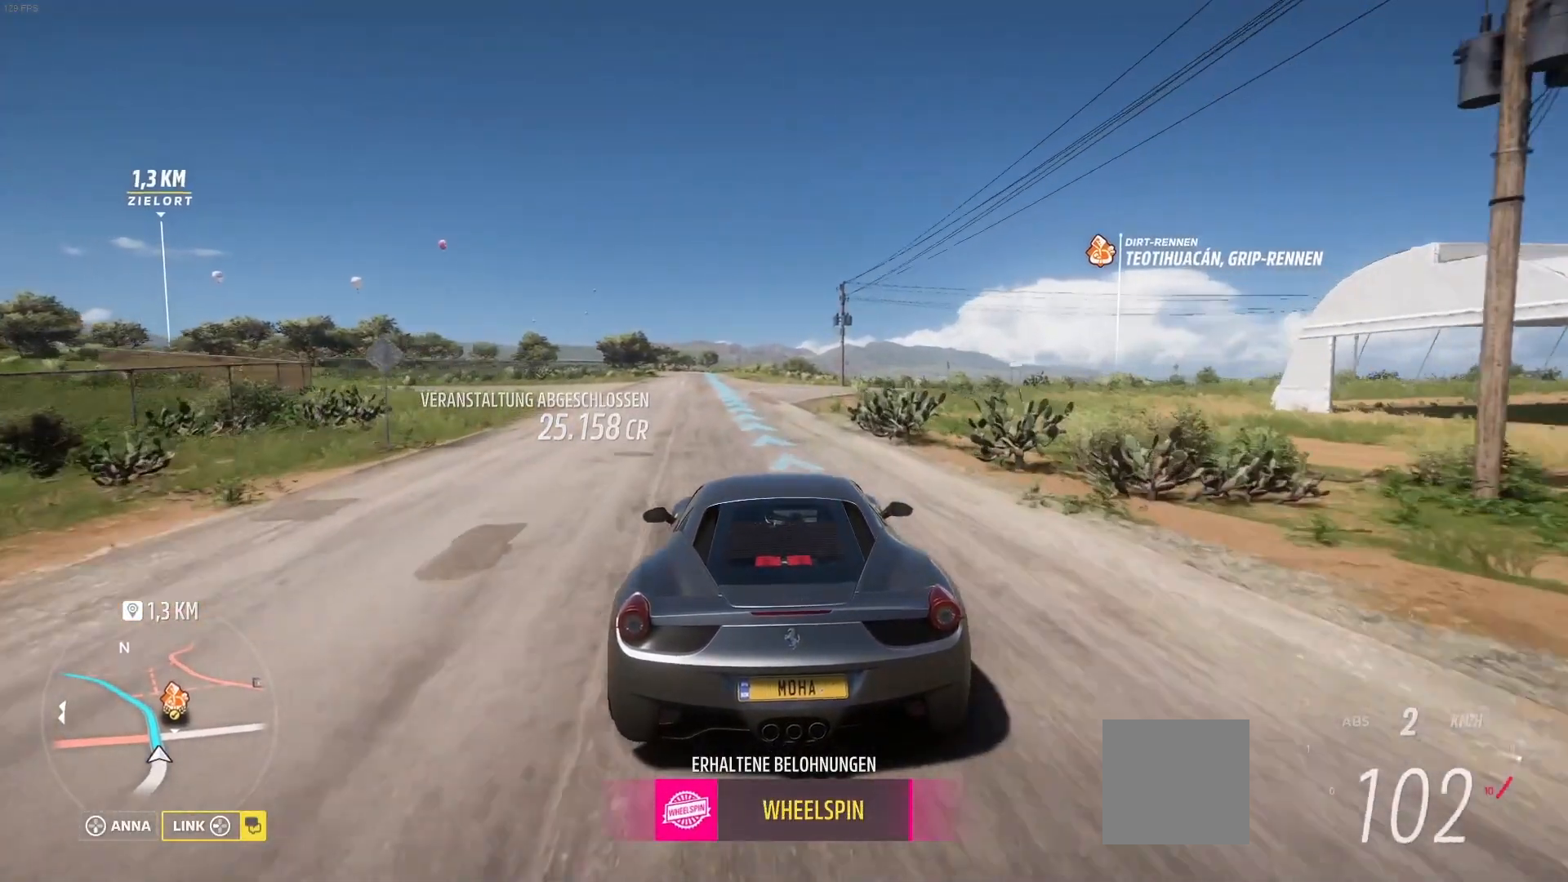
{"buttons": ["R2"], "left_stick": "center", "right_stick": "center", "events": [[83, "left_stick", "center"], [208, "left_stick", "left"], [417, "left_stick", "center"]]}
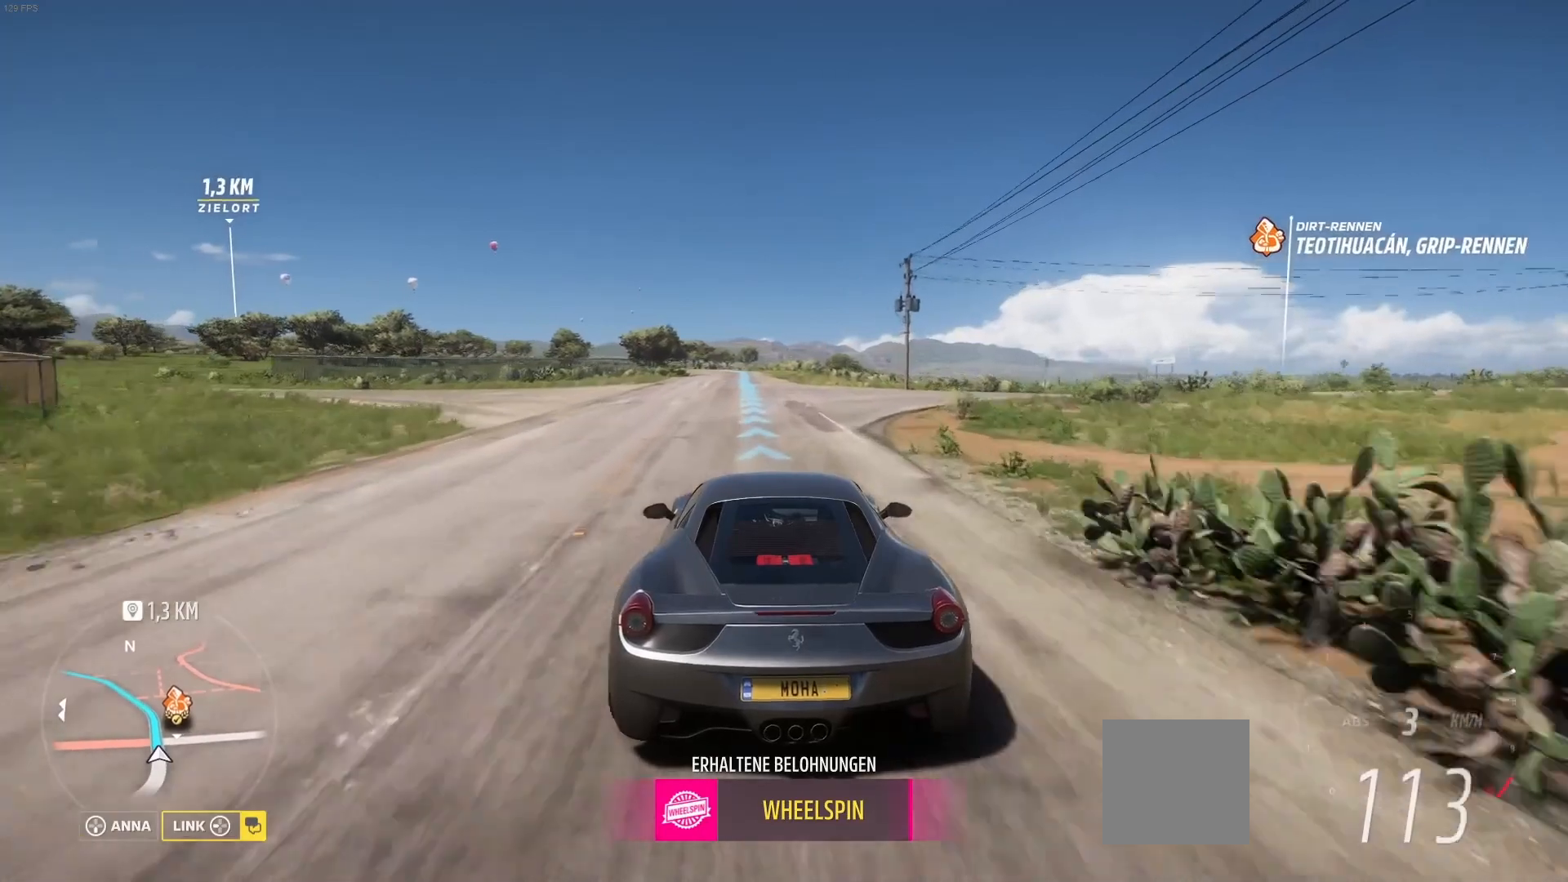
{"buttons": ["R2"], "left_stick": "center", "right_stick": "center", "events": []}
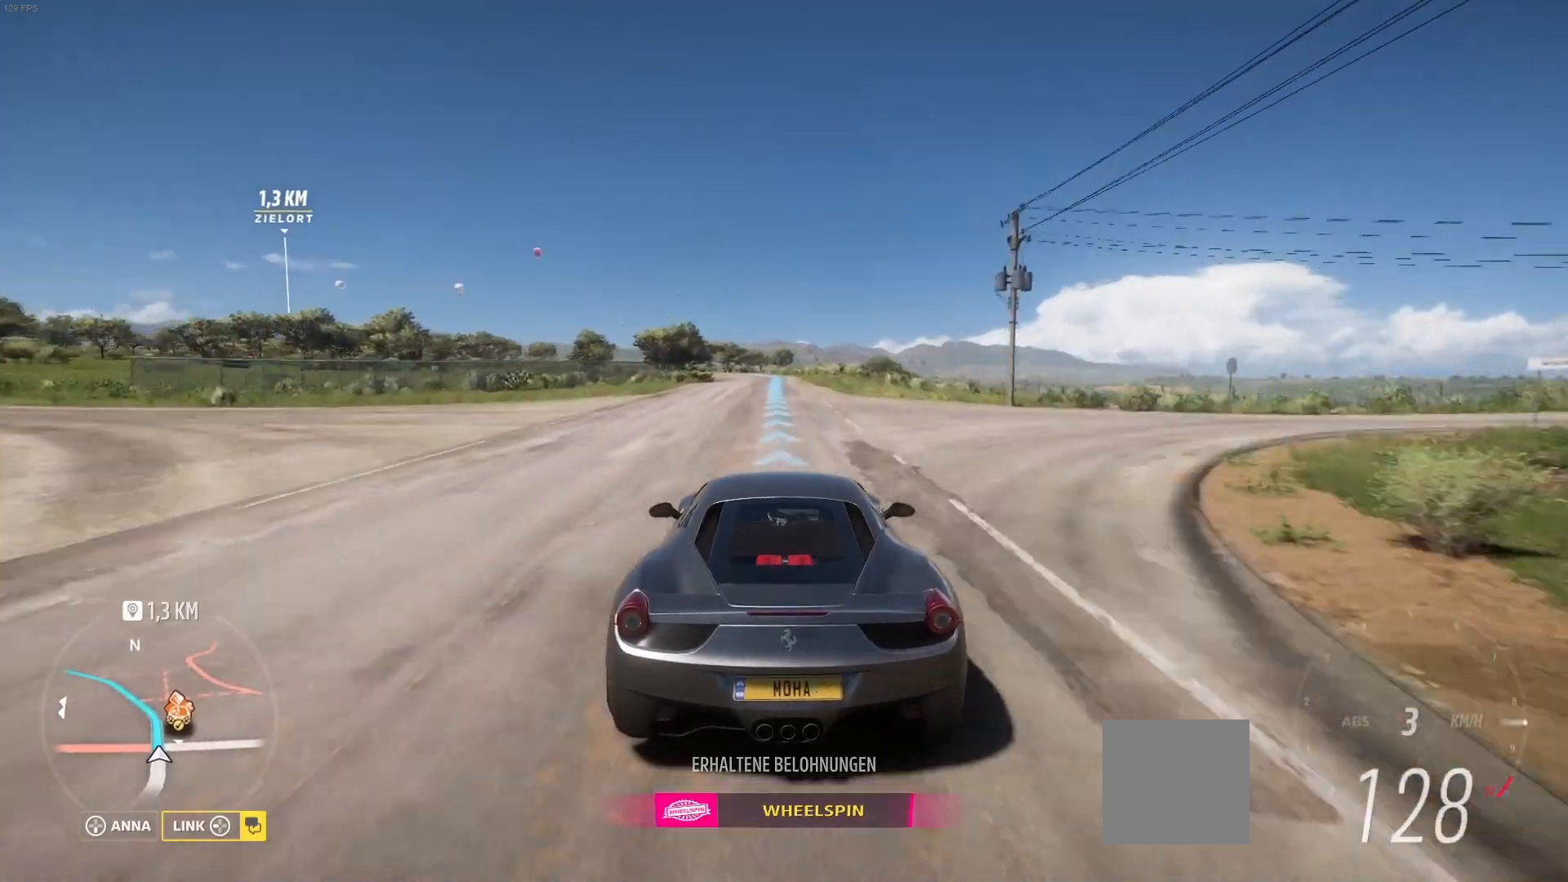
{"buttons": ["R2"], "left_stick": "center", "right_stick": "center", "events": []}
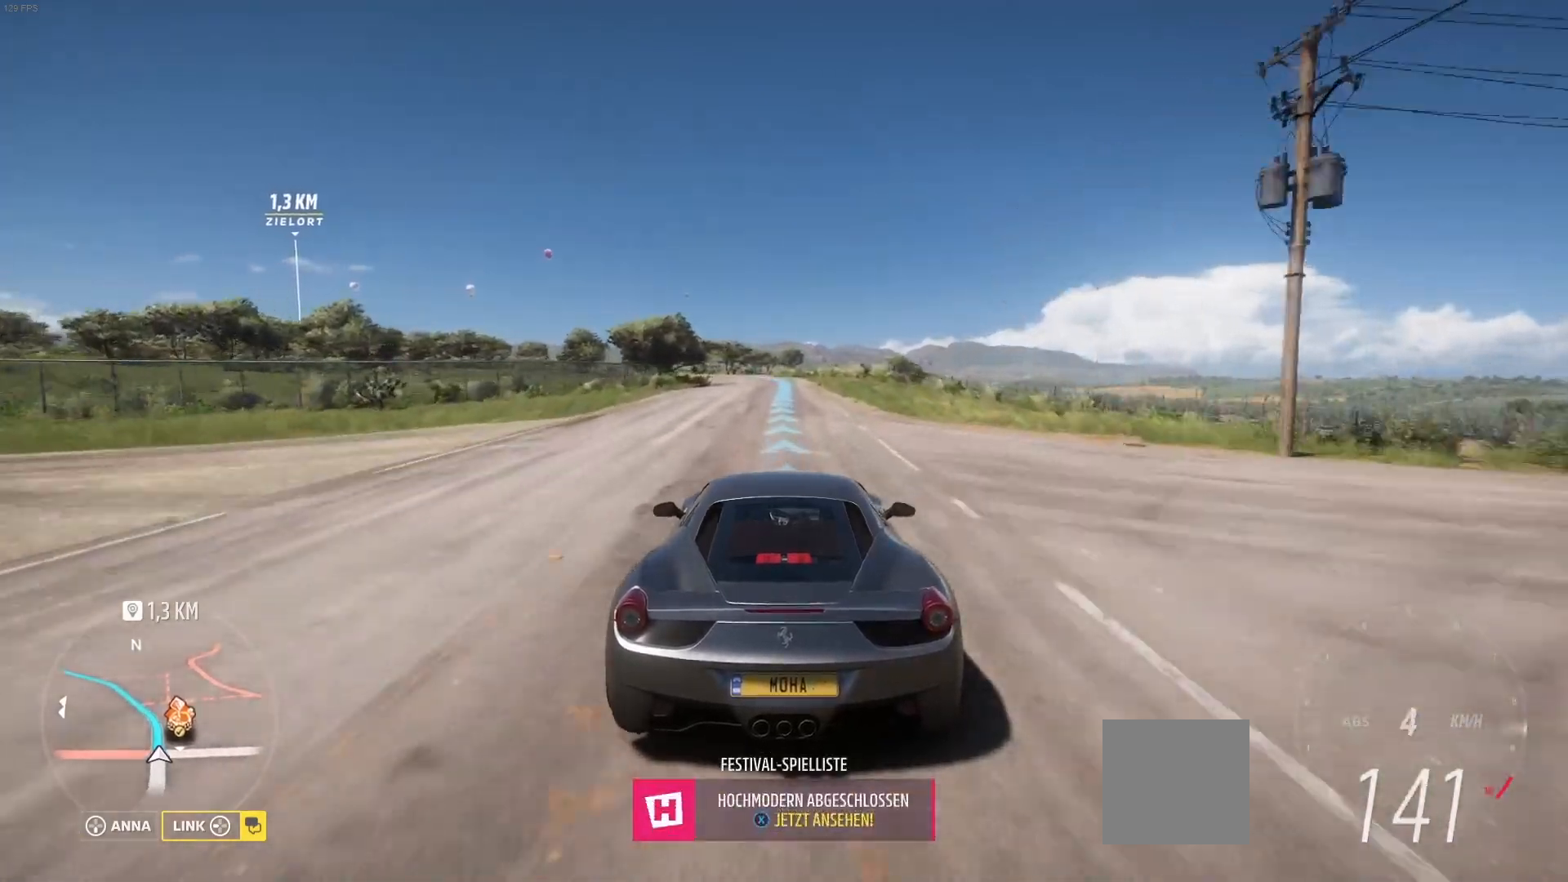
{"buttons": ["R2"], "left_stick": "center", "right_stick": "center", "events": []}
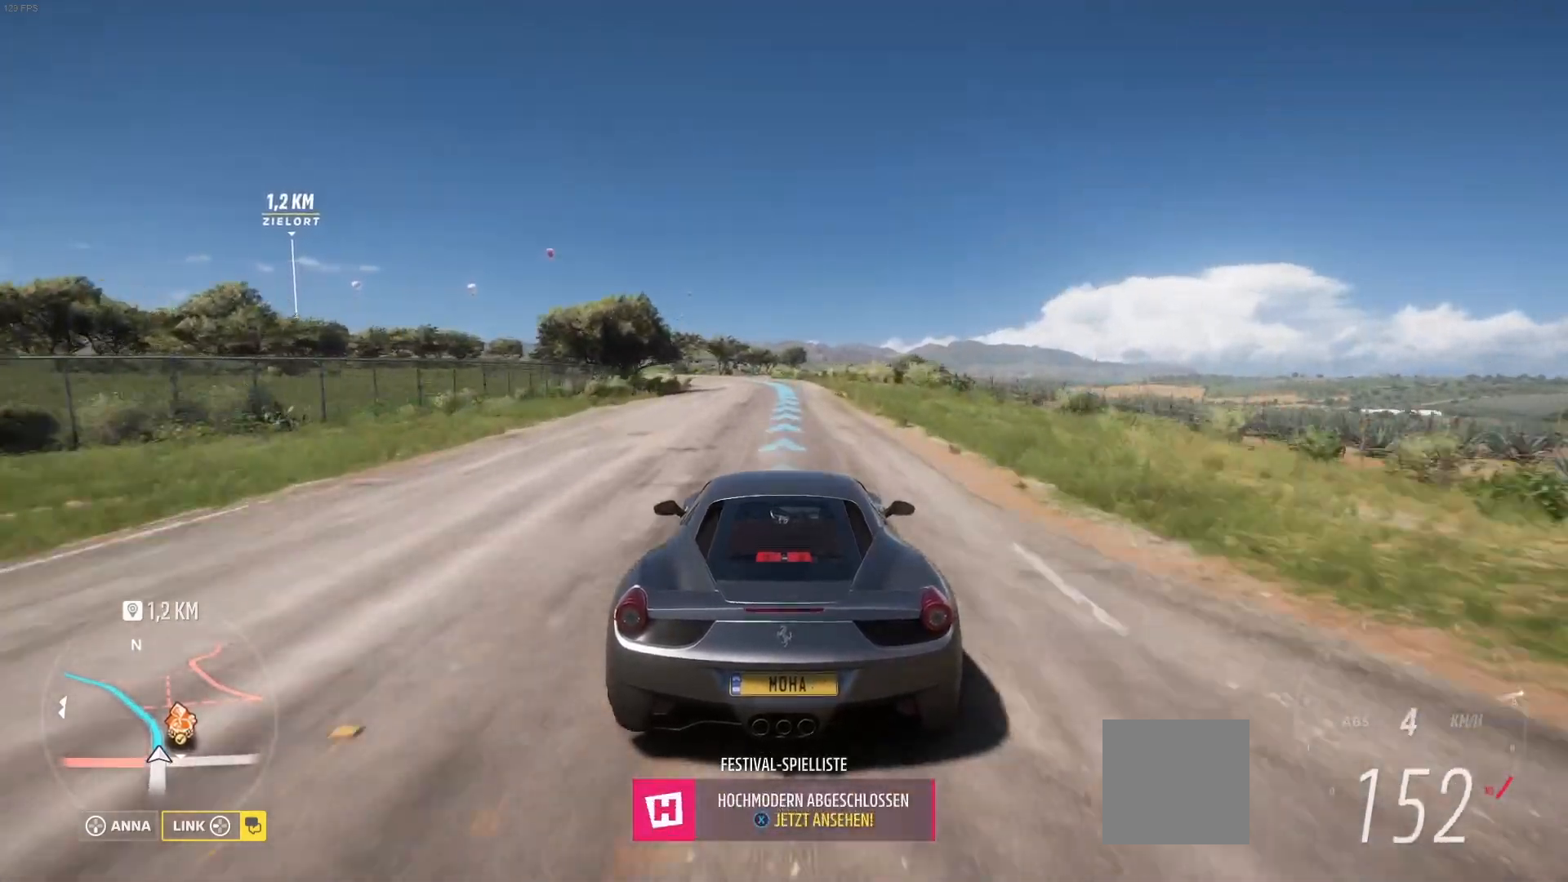
{"buttons": ["R2"], "left_stick": "left", "right_stick": "center", "events": [[83, "left_stick", "left"]]}
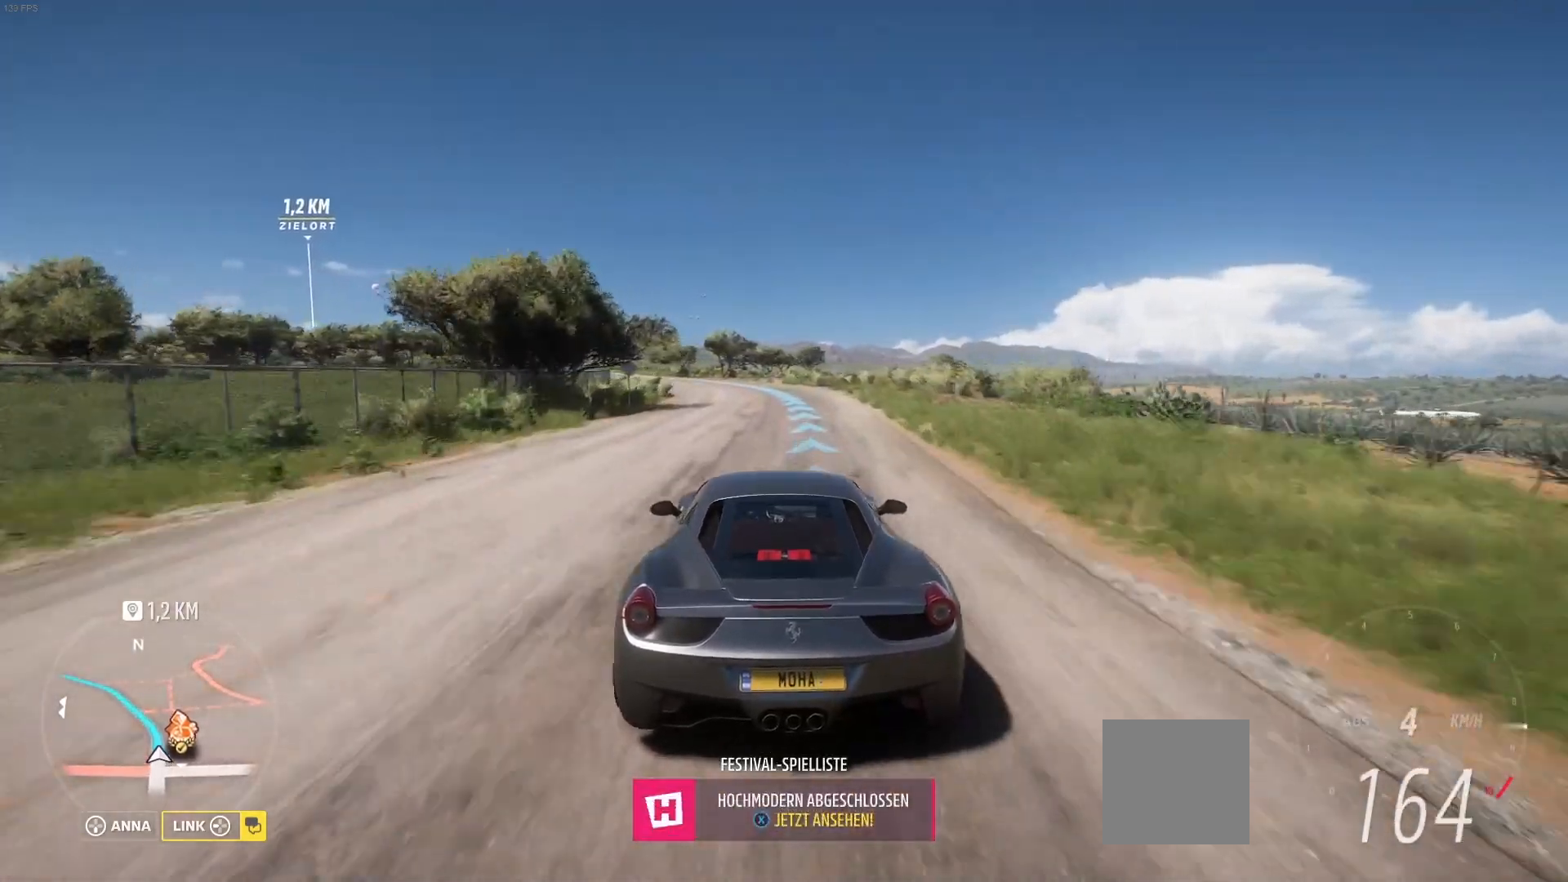
{"buttons": ["R2"], "left_stick": "left", "right_stick": "center", "events": []}
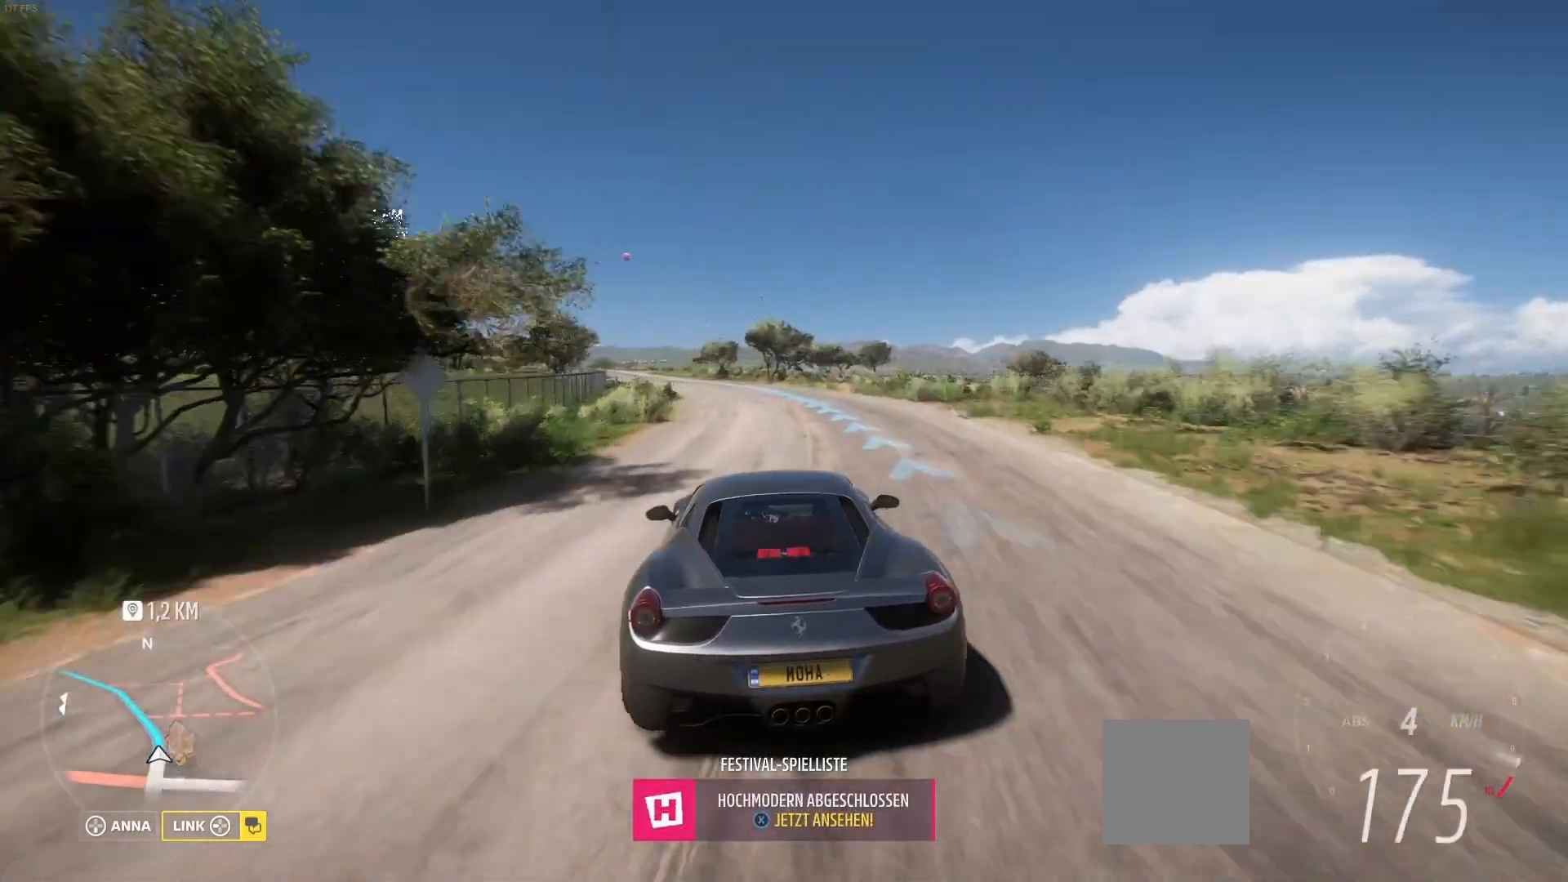
{"buttons": ["R2"], "left_stick": "right", "right_stick": "center", "events": [[208, "left_stick", "center"], [500, "left_stick", "right"]]}
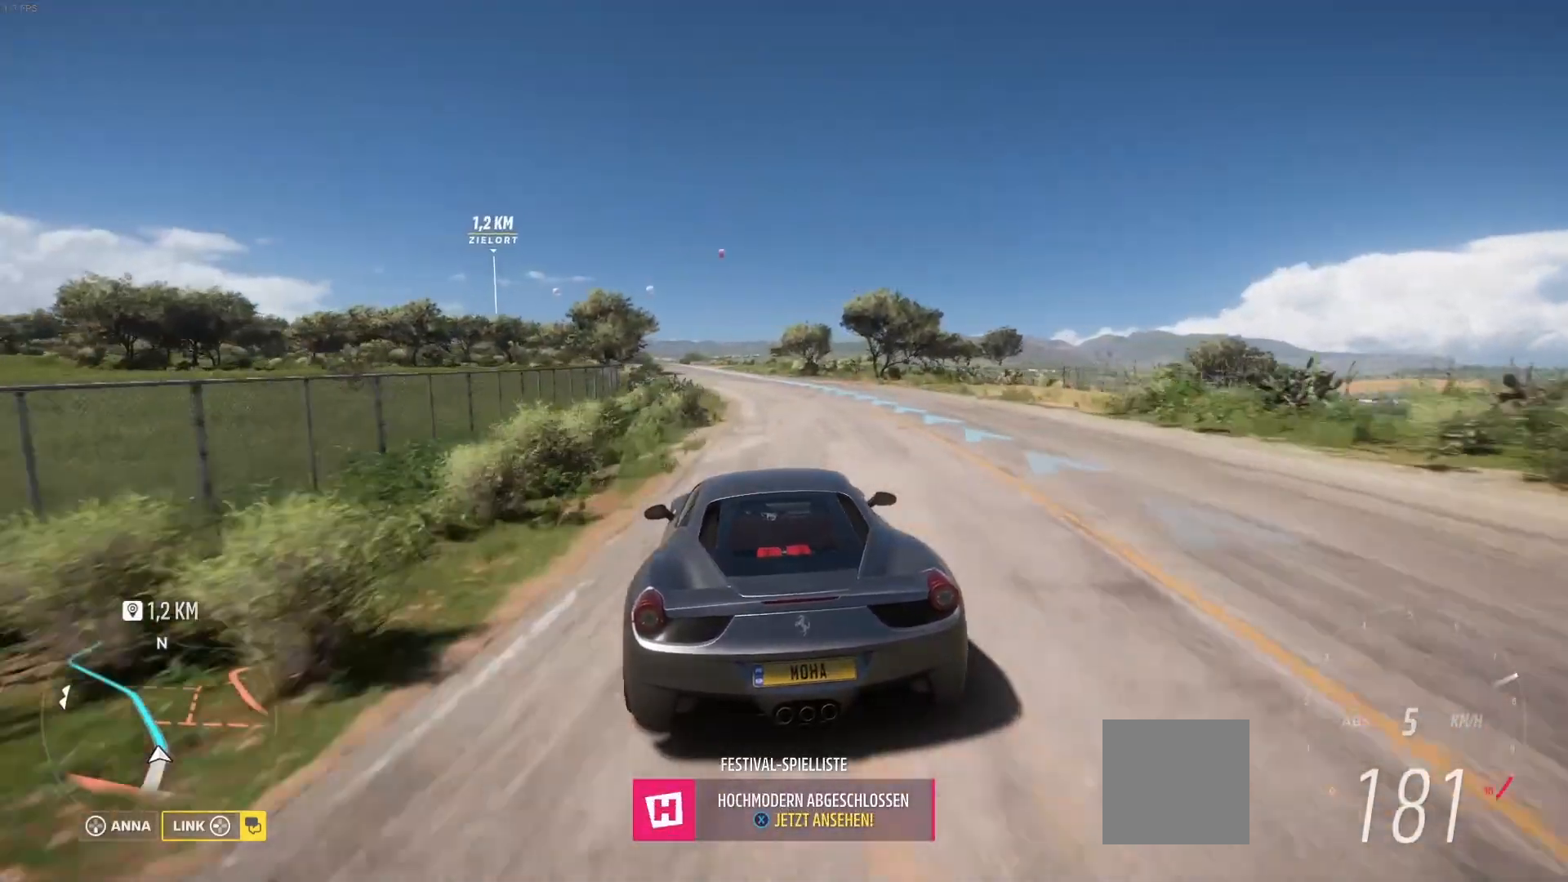
{"buttons": ["R2"], "left_stick": "center", "right_stick": "center", "events": [[83, "left_stick", "center"], [167, "left_stick", "left"], [375, "left_stick", "center"]]}
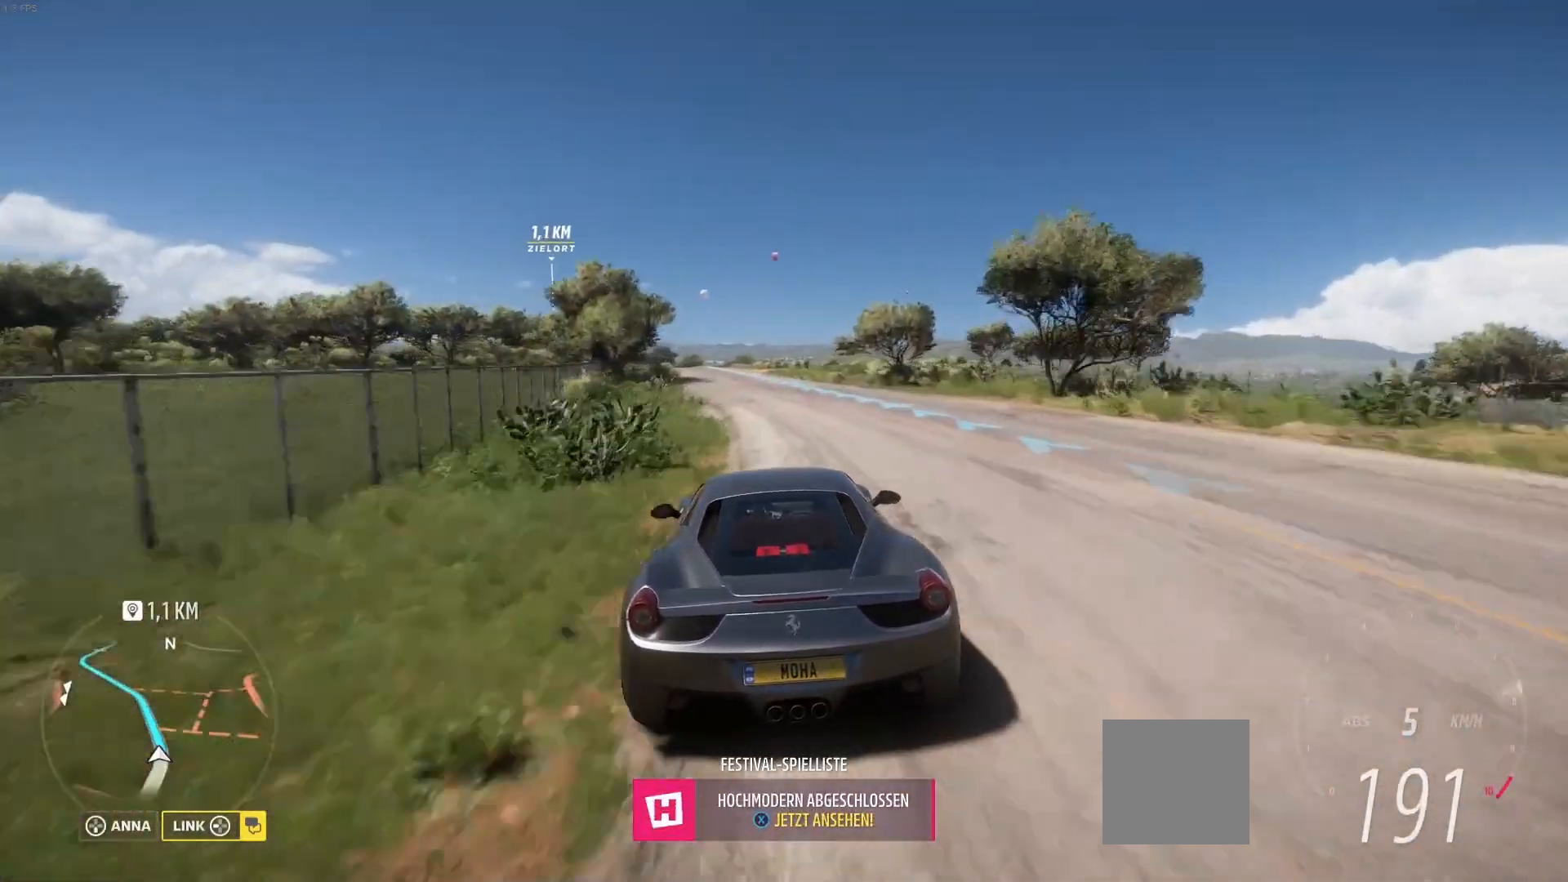
{"buttons": ["R2"], "left_stick": "center", "right_stick": "center", "events": [[83, "left_stick", "left"], [292, "left_stick", "center"]]}
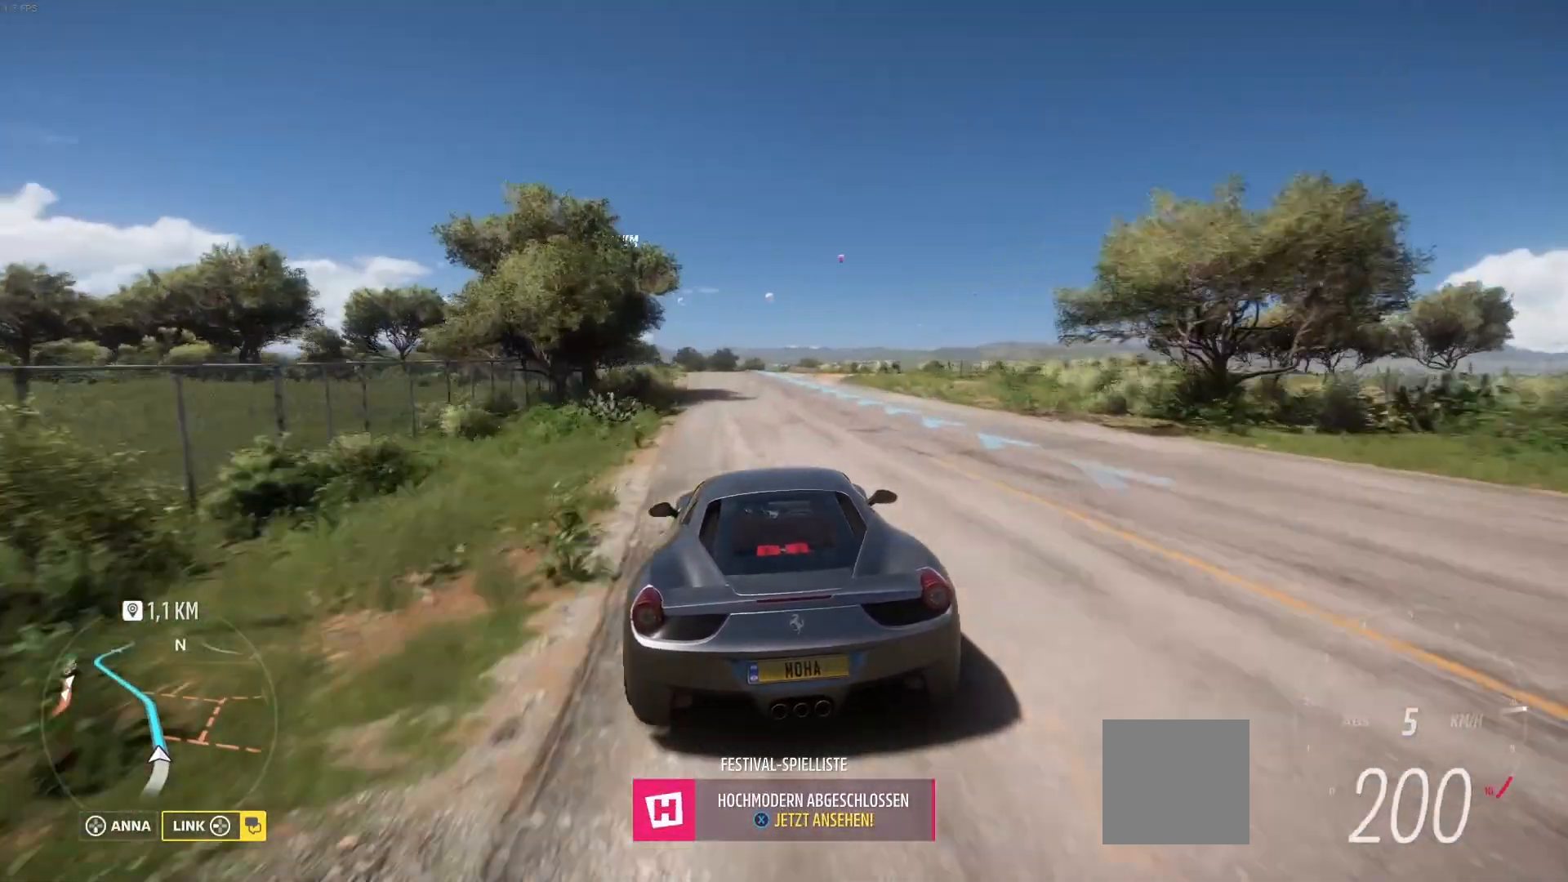
{"buttons": ["R2"], "left_stick": "center", "right_stick": "center", "events": []}
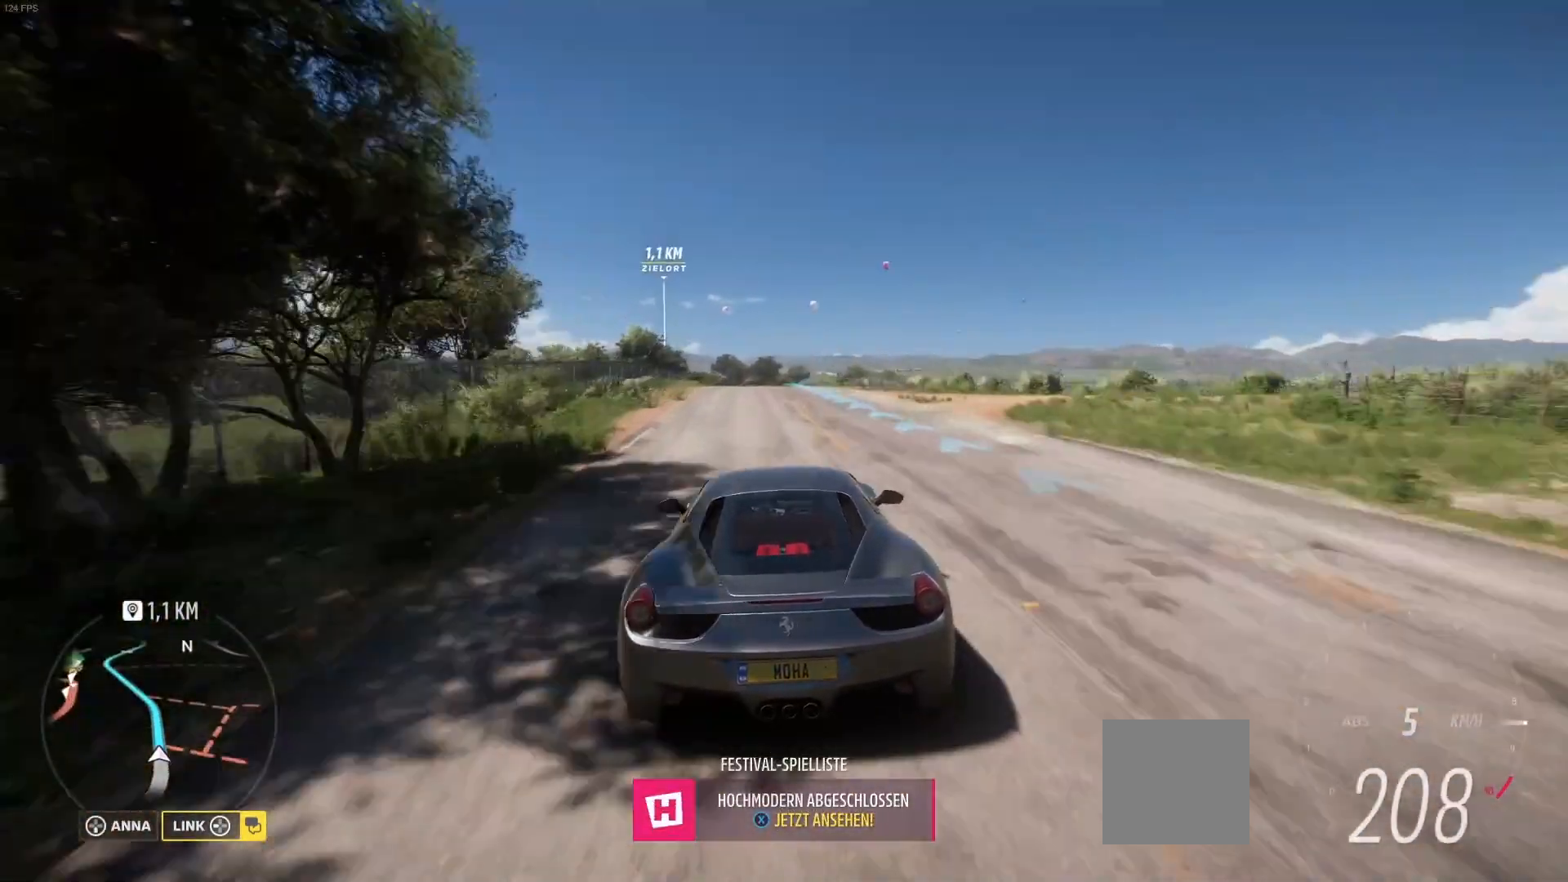
{"buttons": ["R2"], "left_stick": "left", "right_stick": "center", "events": [[417, "left_stick", "left"]]}